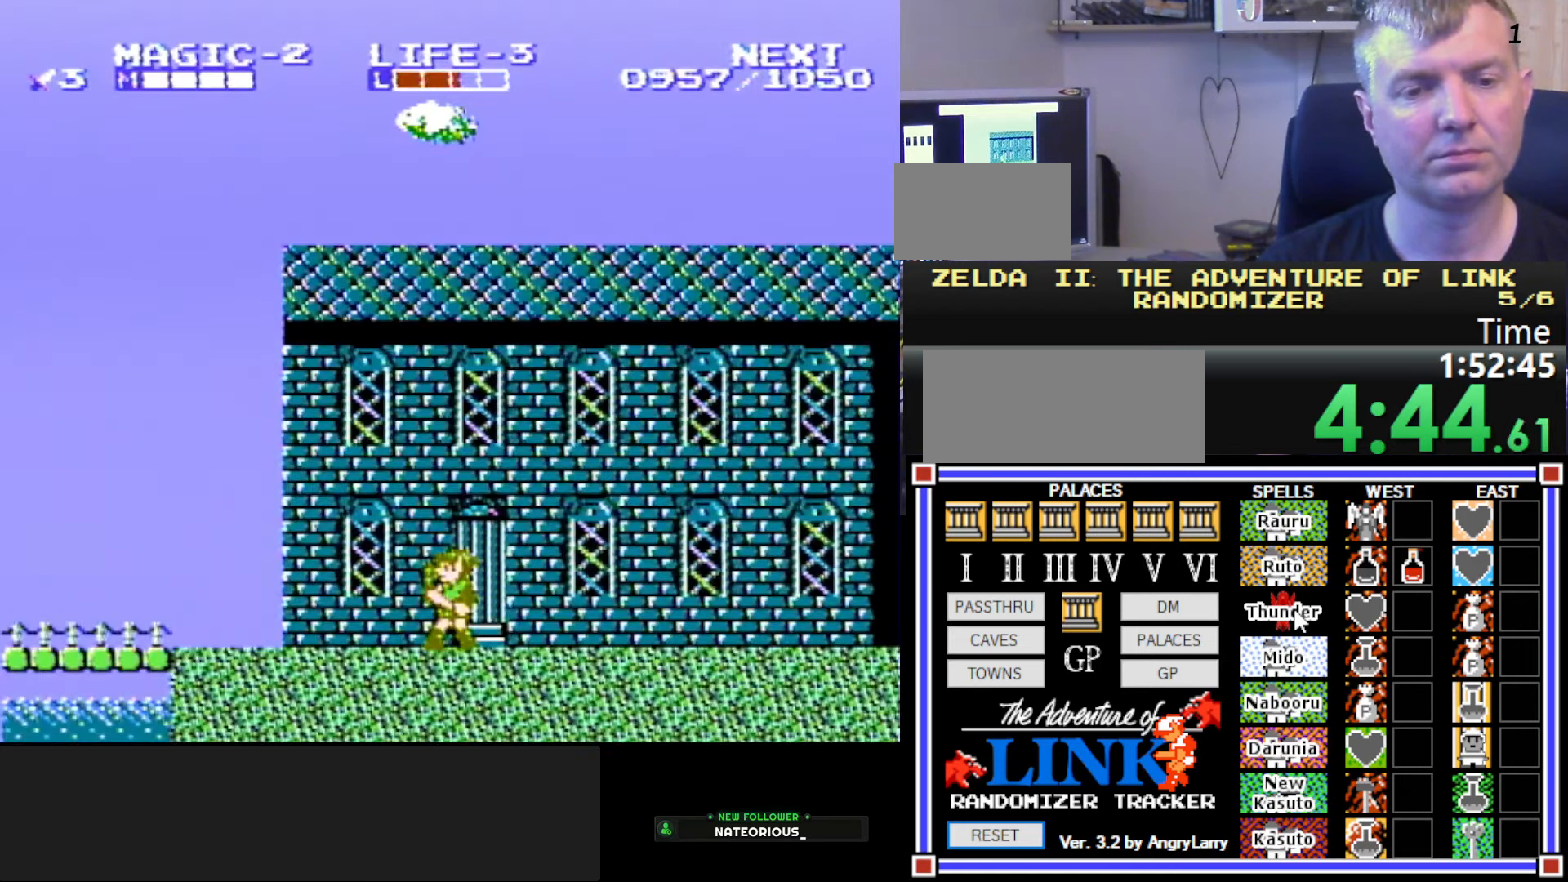
Gameplay with a controller (Nintendo layout); each line is a JSON object with the inputs held at the frame after it. "events" lists button and stick changes between this image and that frame as [ms after this image, input, new state], when the widget could be followed in between. Not read: L3 R3.
{"buttons": ["DPAD_RIGHT"], "events": [[50, "DPAD_RIGHT", "down"]]}
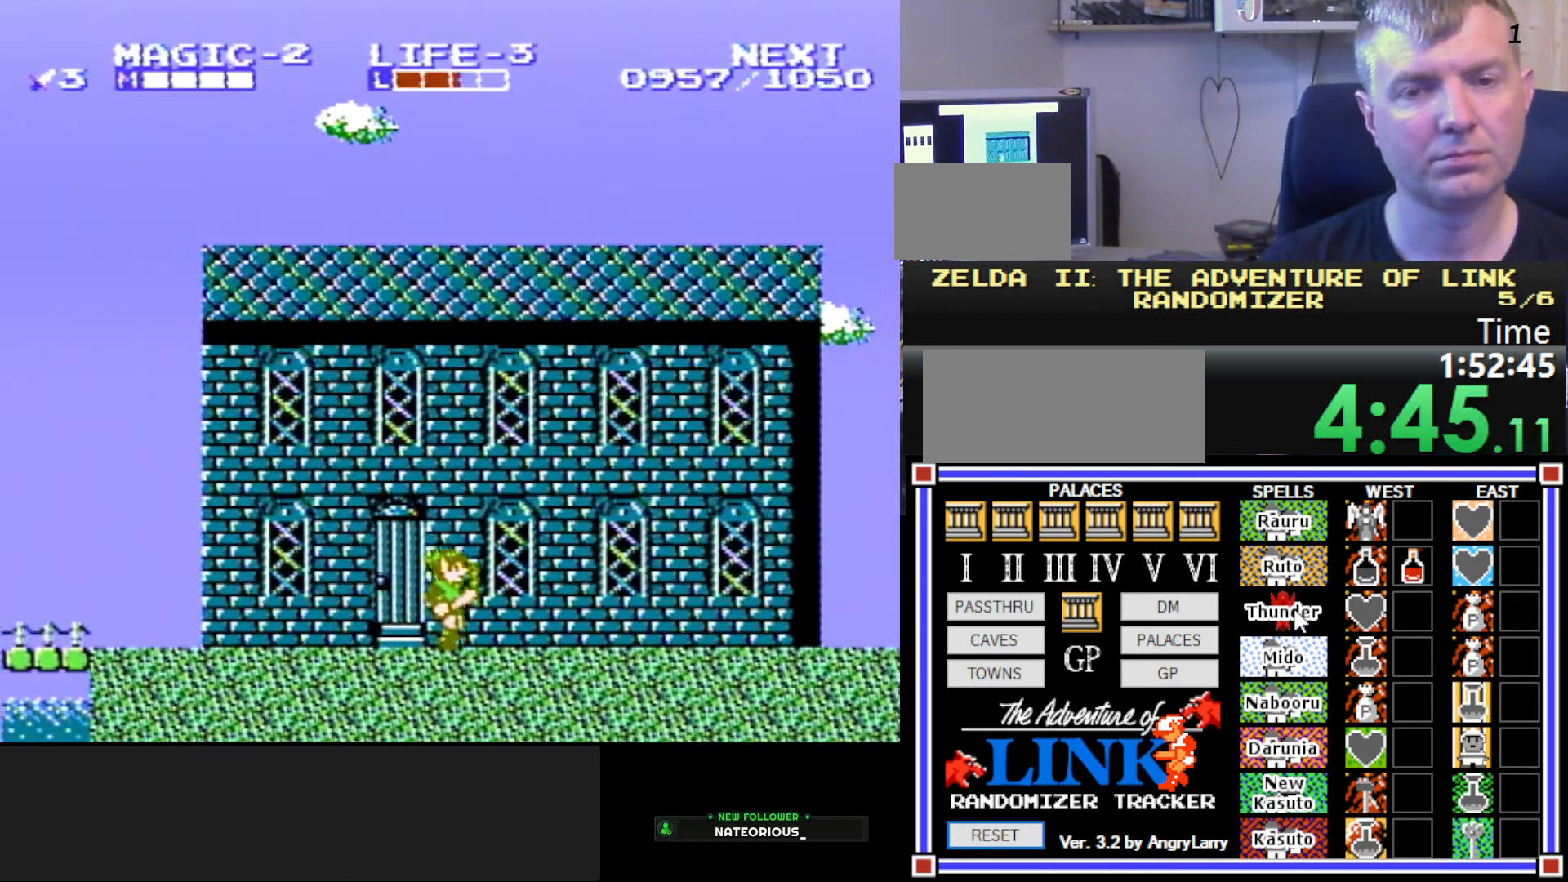
{"buttons": ["DPAD_RIGHT"], "events": []}
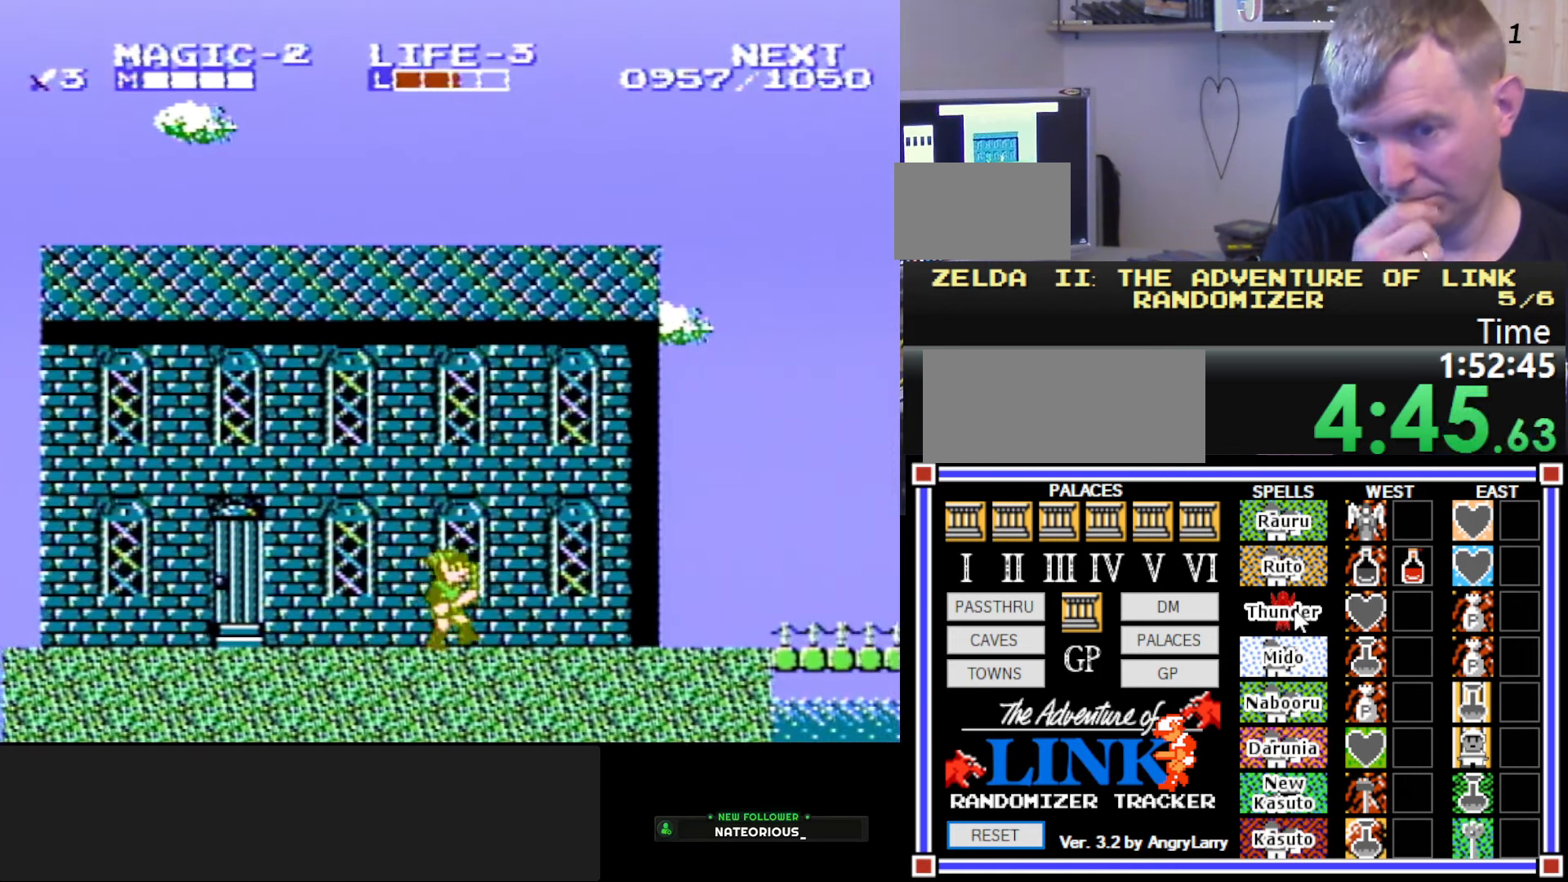
{"buttons": ["DPAD_RIGHT"], "events": []}
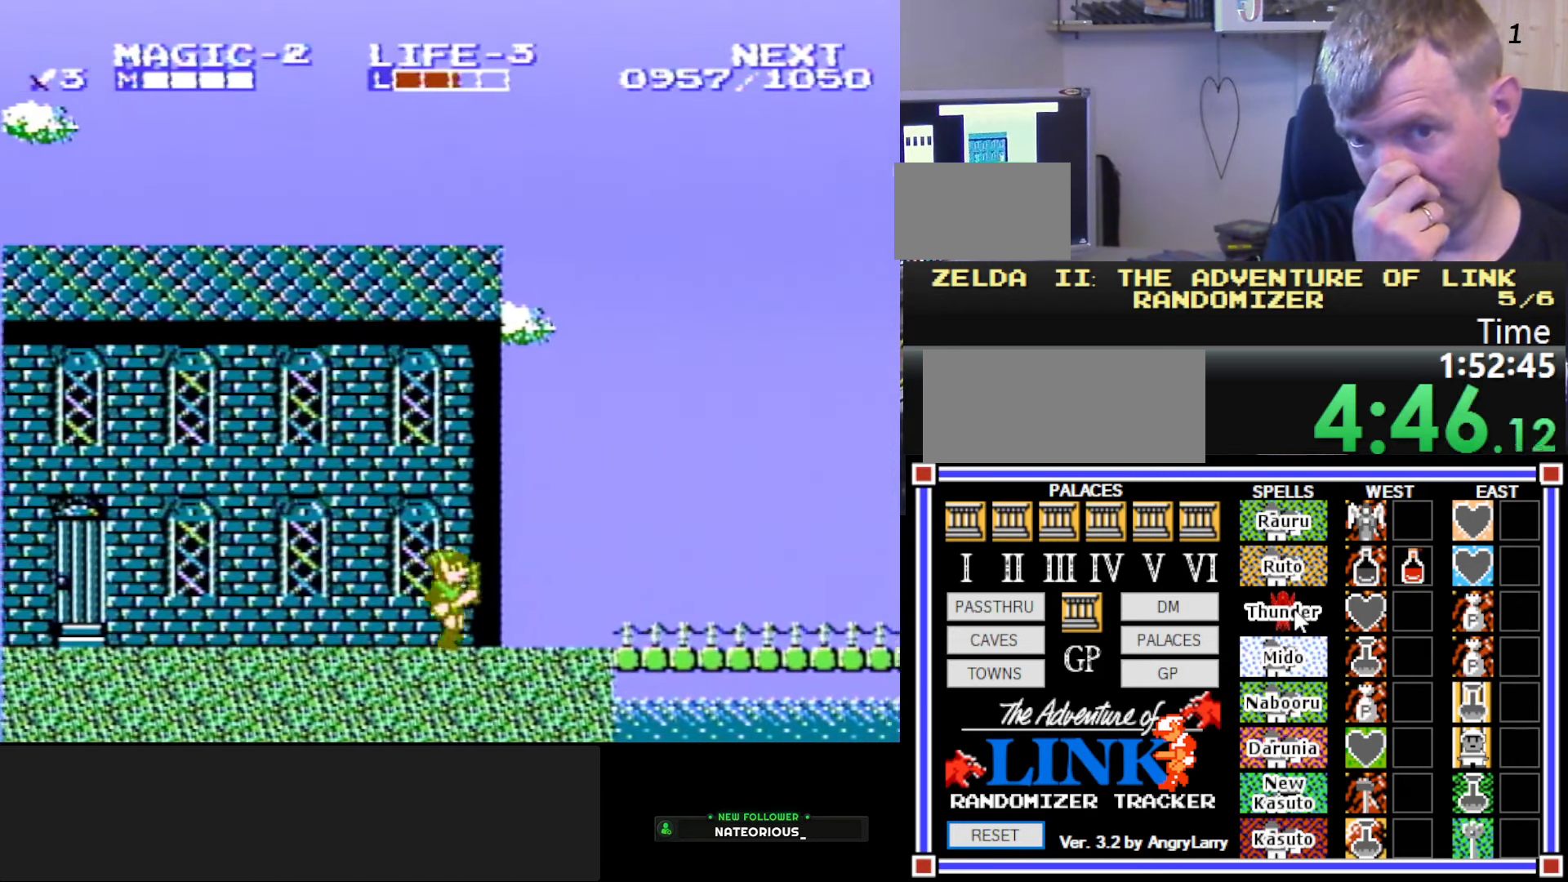
{"buttons": ["DPAD_RIGHT"], "events": []}
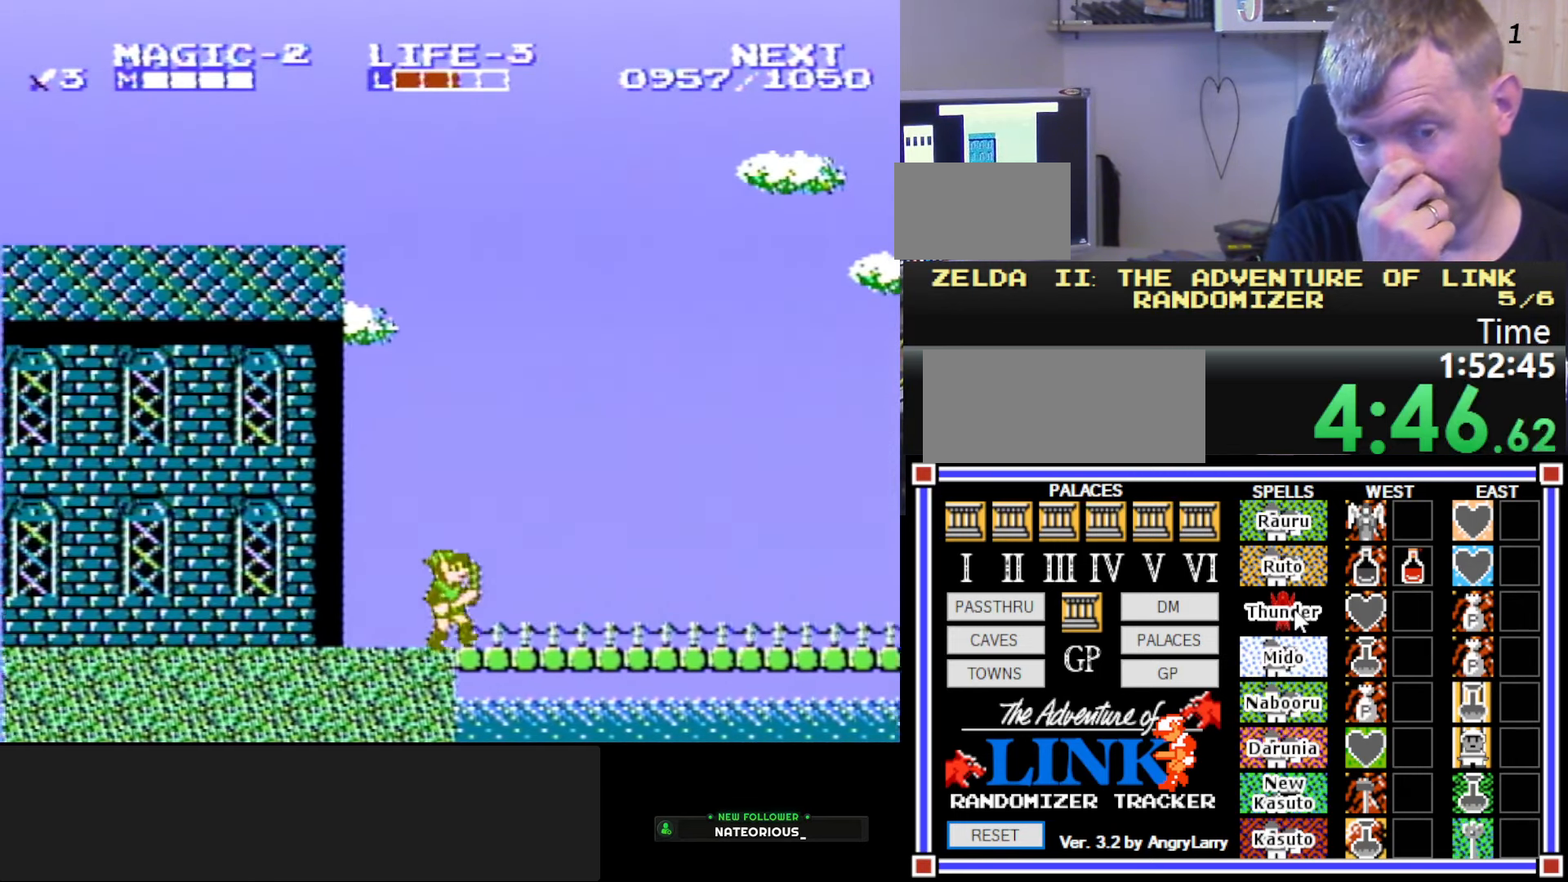
{"buttons": ["DPAD_RIGHT"], "events": []}
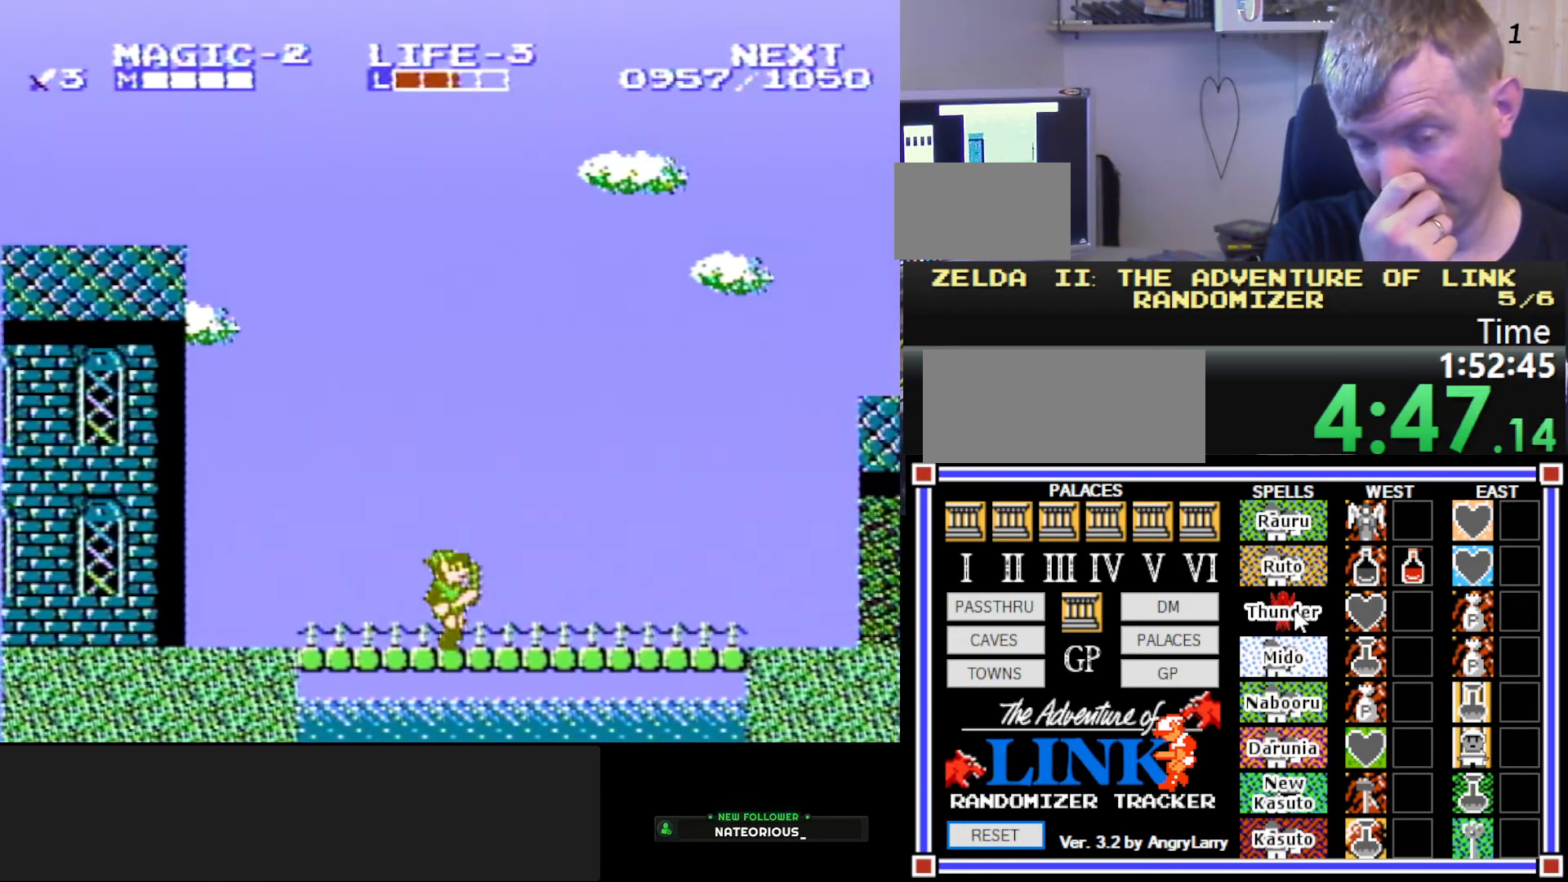
{"buttons": ["DPAD_RIGHT"], "events": []}
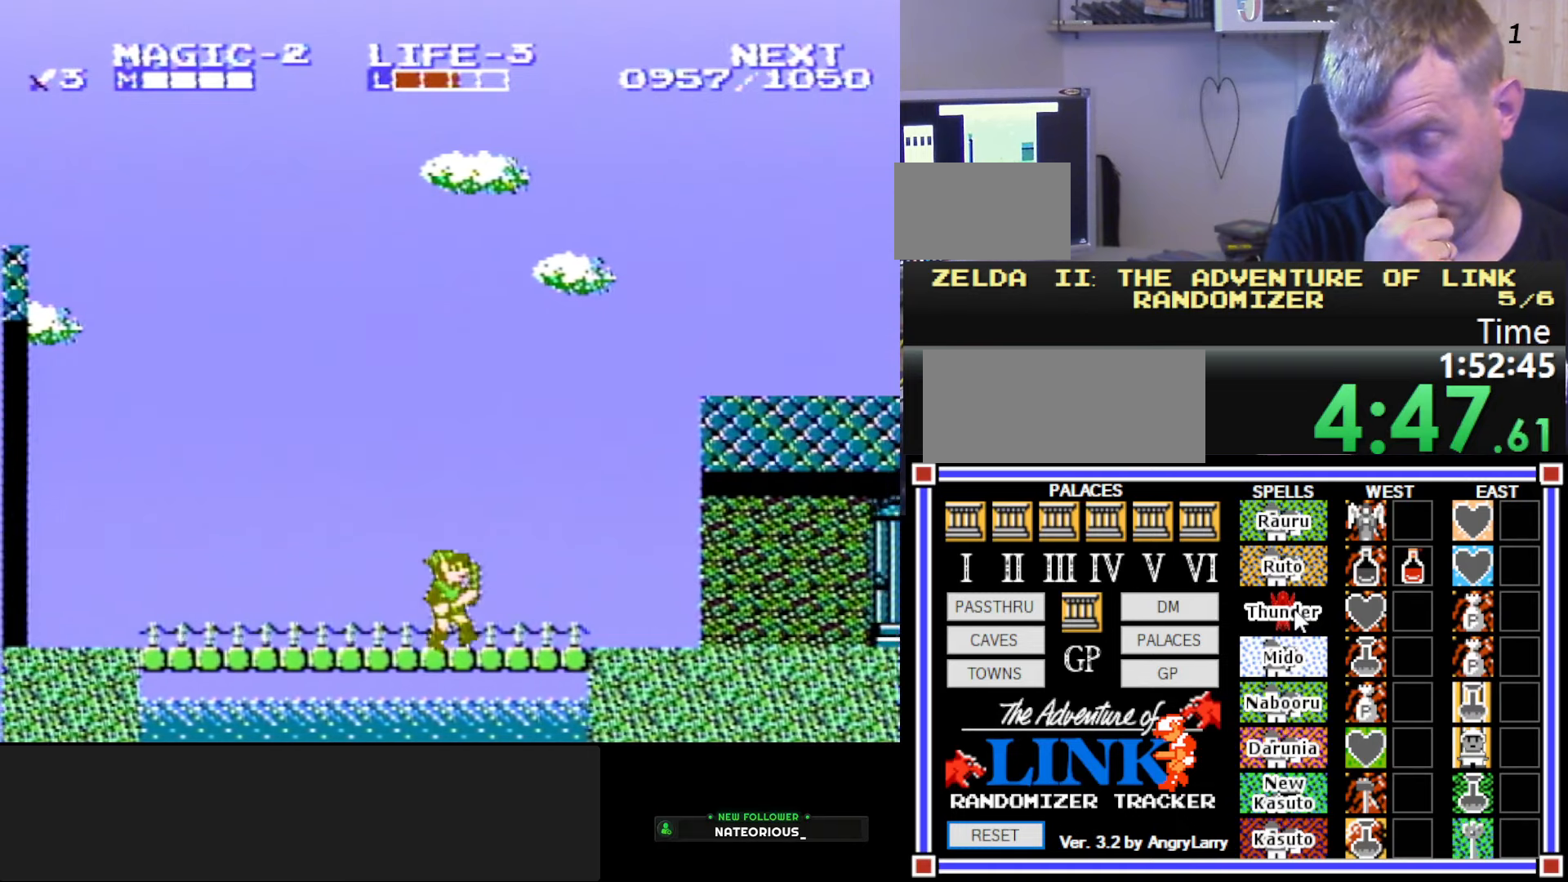
{"buttons": ["DPAD_RIGHT"], "events": []}
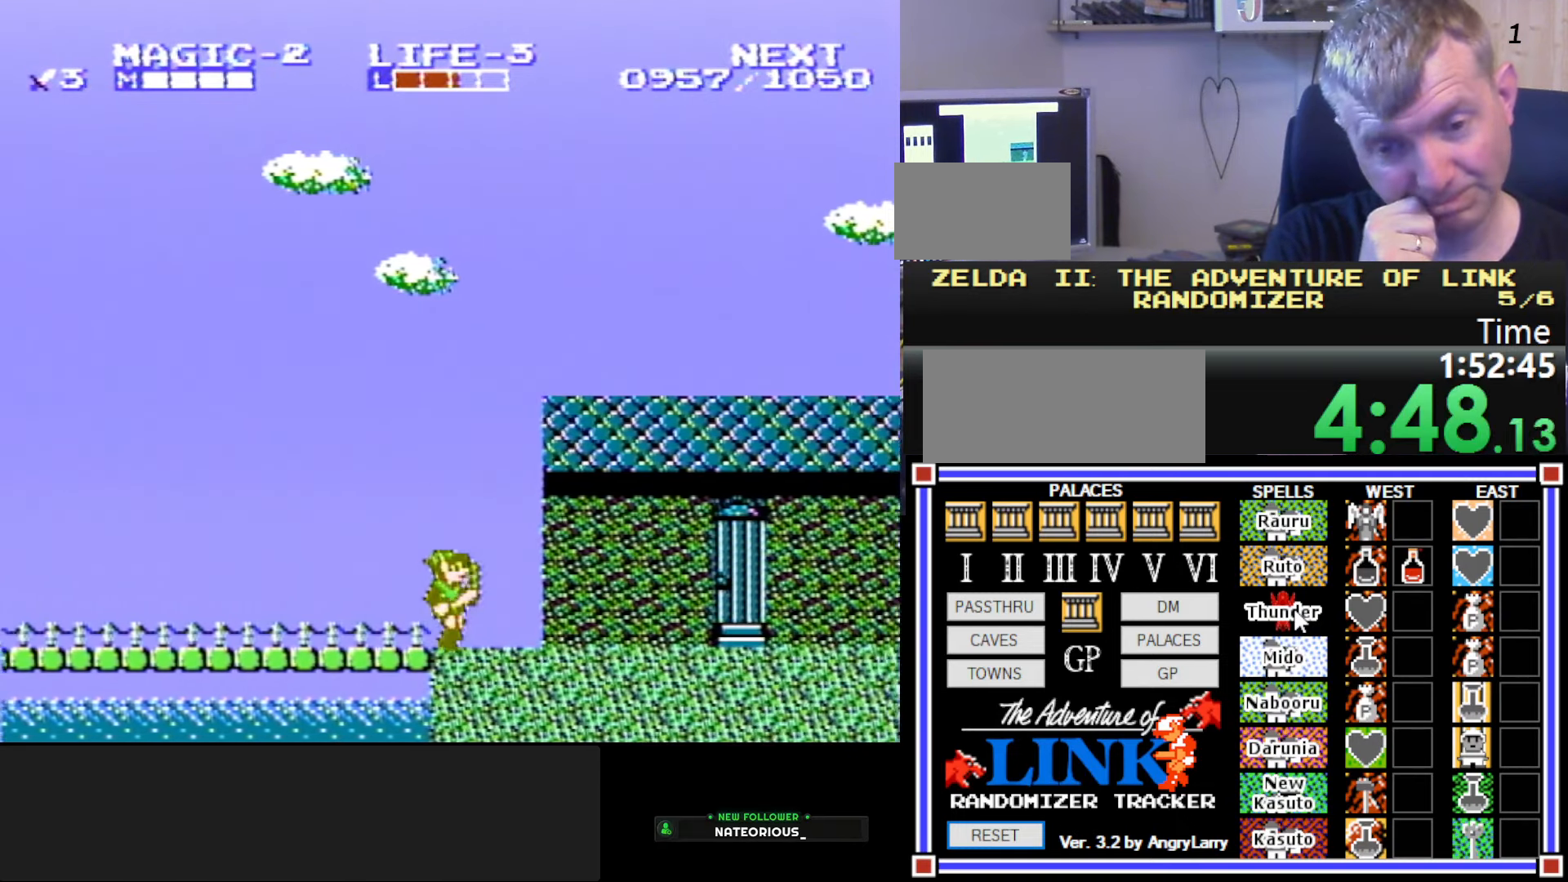
{"buttons": ["DPAD_RIGHT"], "events": []}
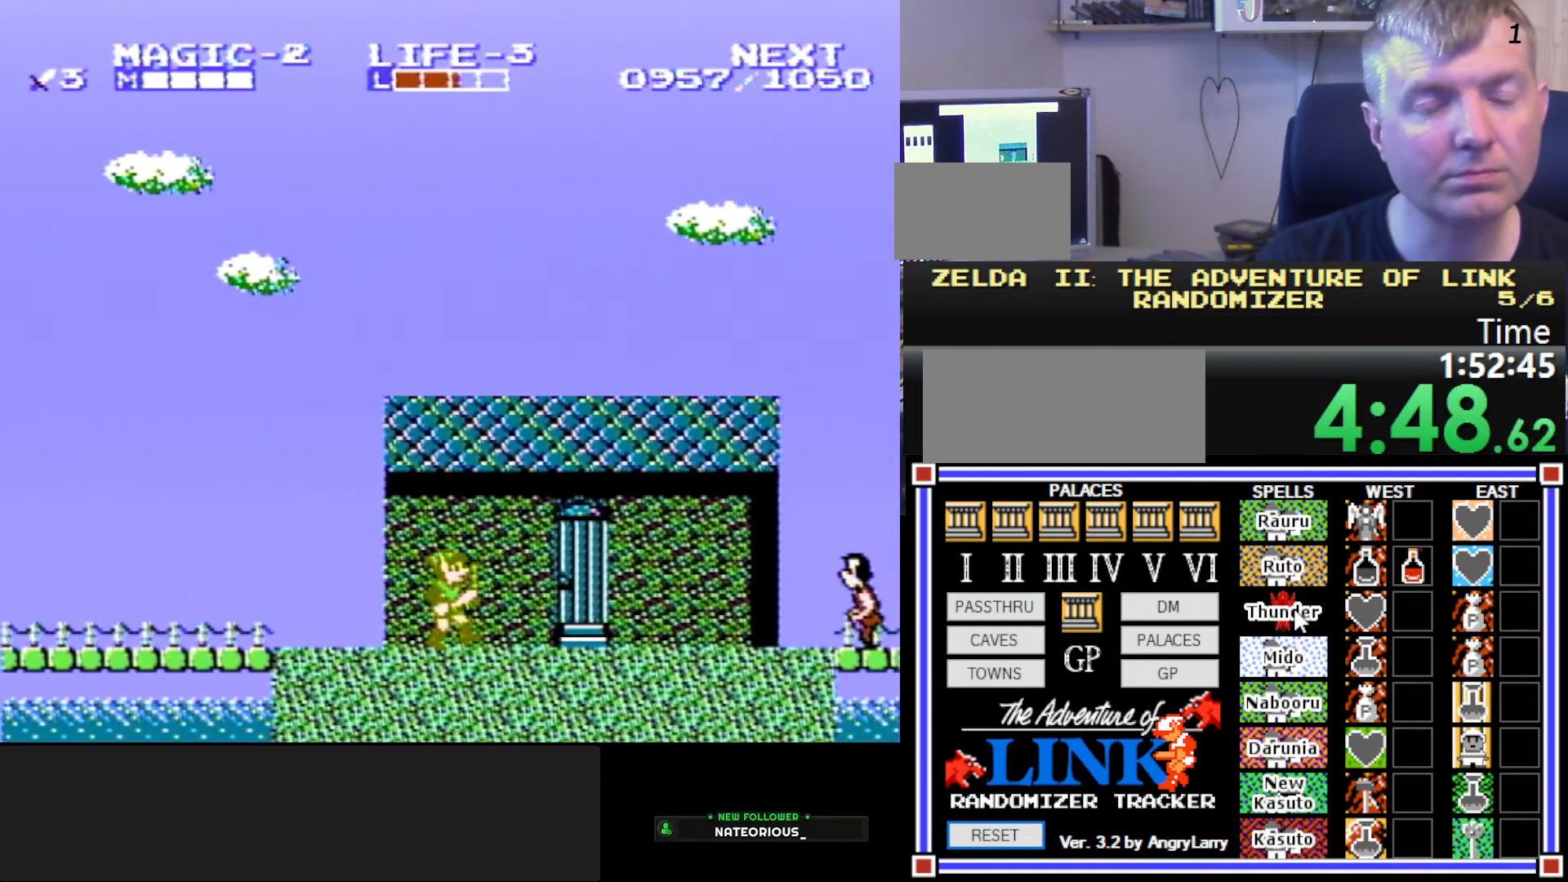
{"buttons": ["DPAD_RIGHT"], "events": []}
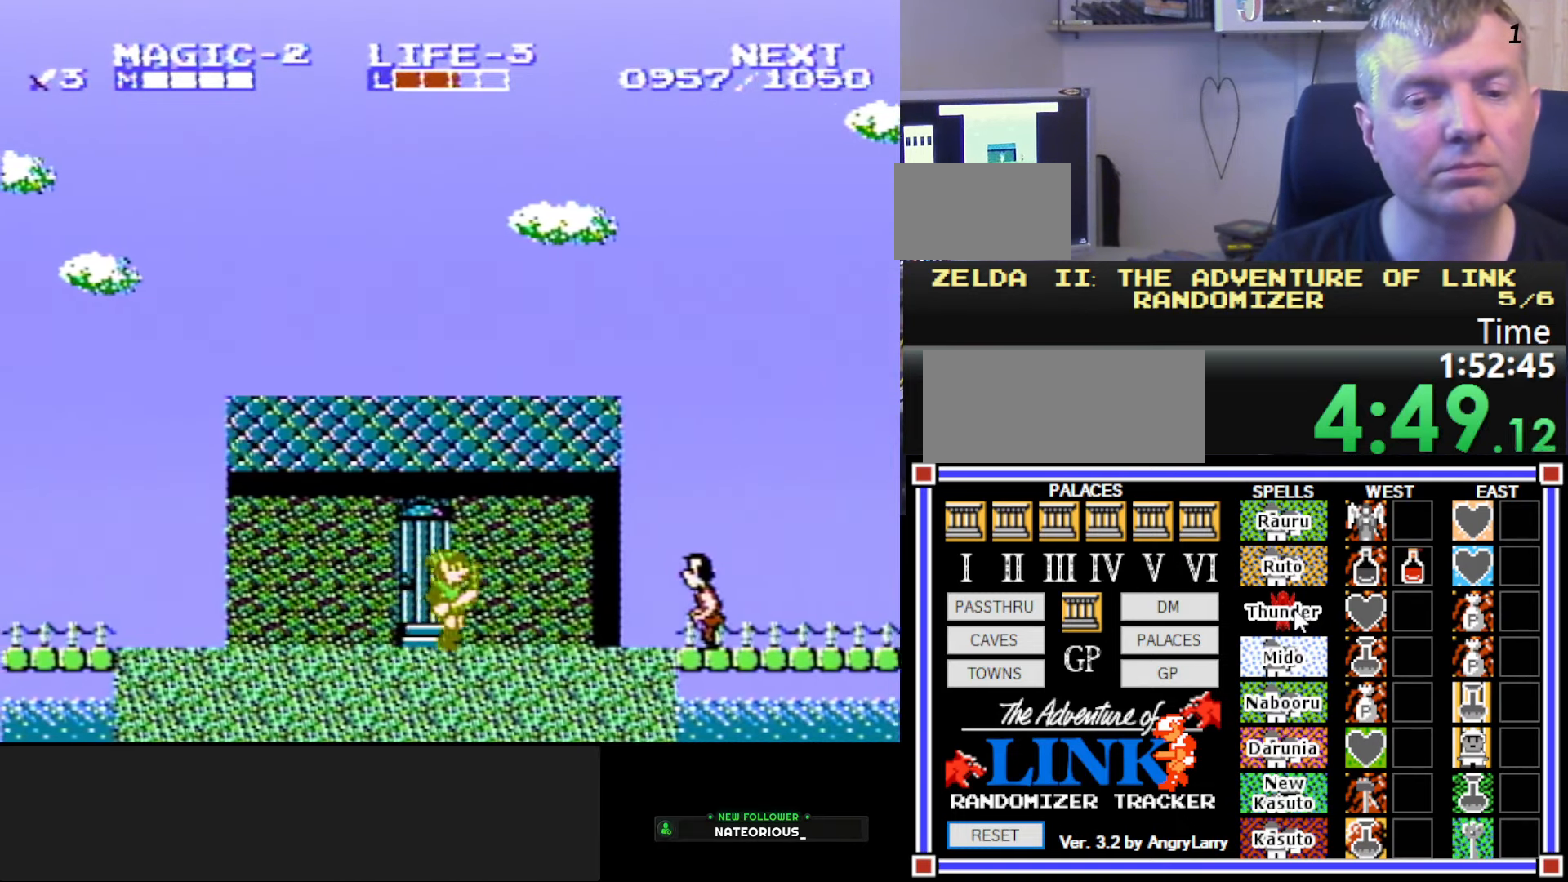
{"buttons": ["DPAD_RIGHT"], "events": []}
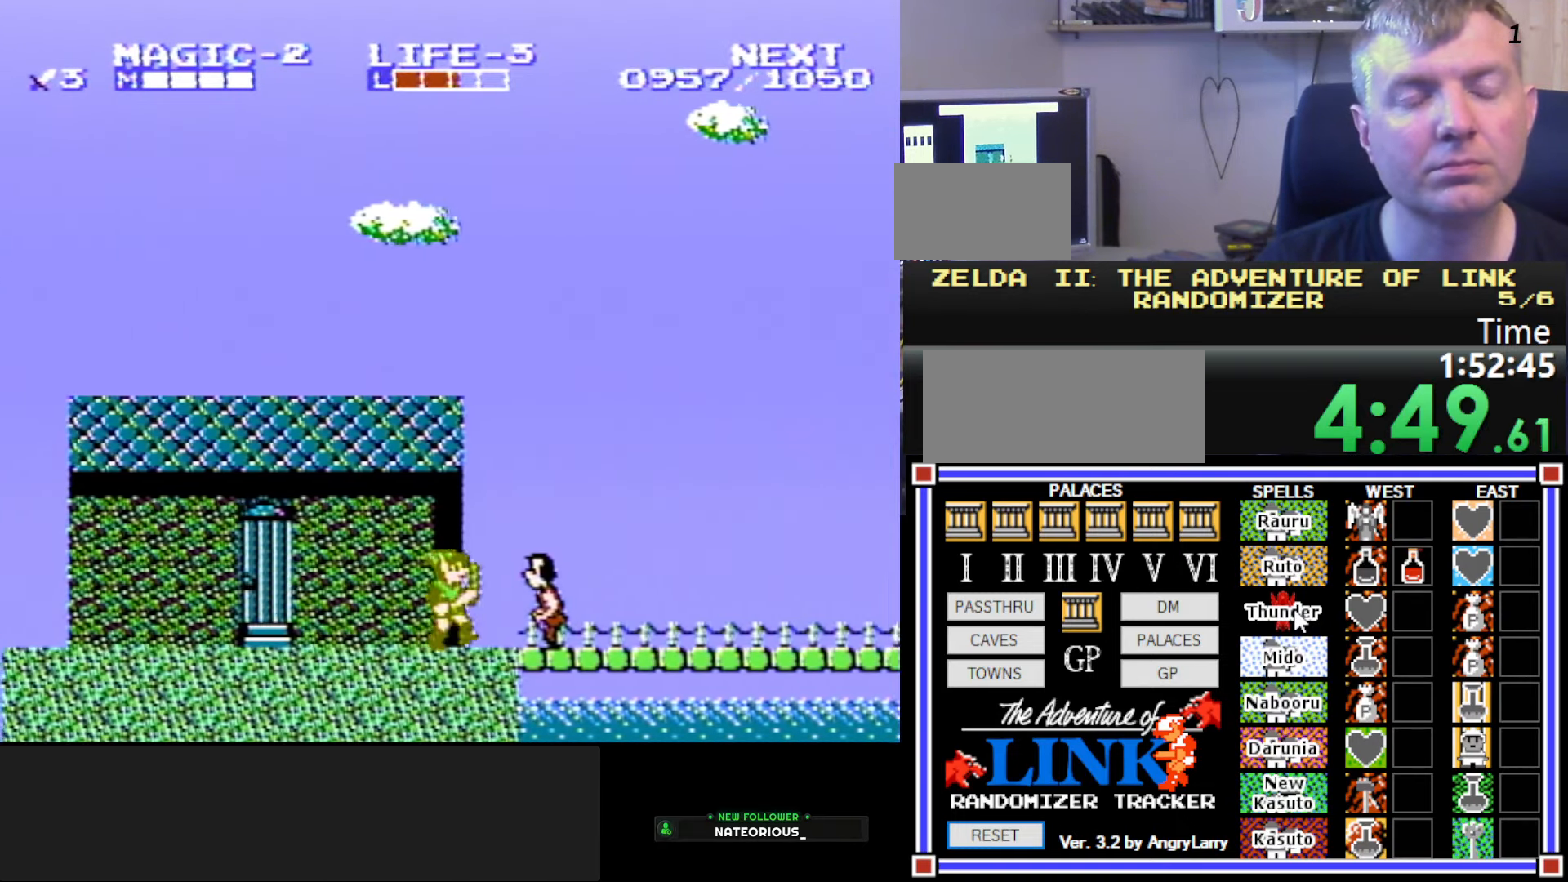
{"buttons": ["DPAD_RIGHT"], "events": [[33, "A", "down"], [133, "B", "down"], [216, "A", "up"], [383, "B", "up"]]}
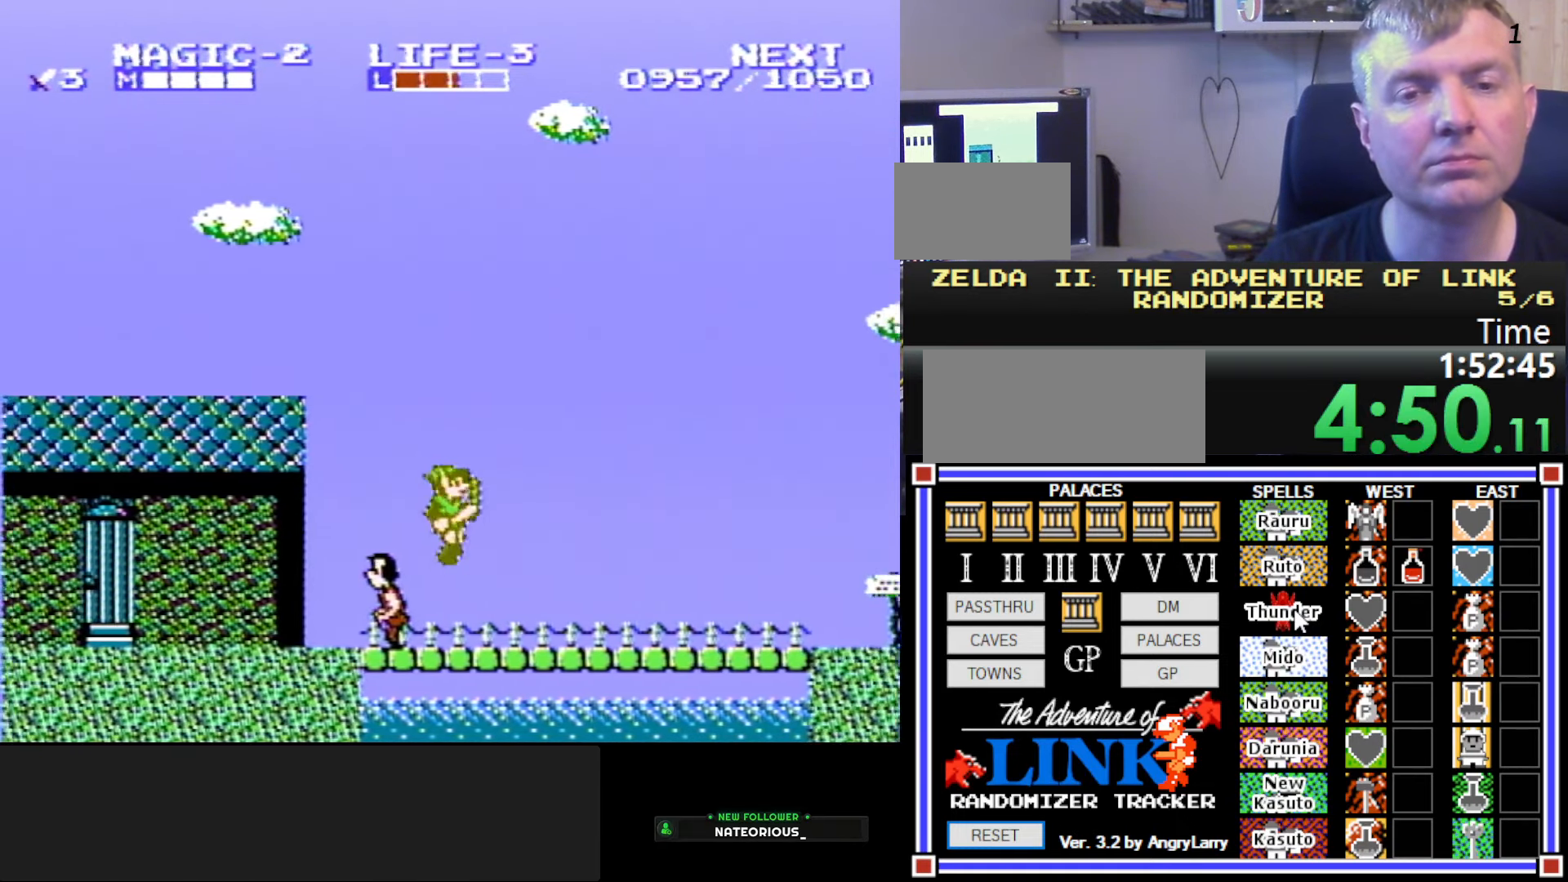
{"buttons": ["A", "B", "DPAD_RIGHT"], "events": [[250, "A", "down"], [350, "B", "down"]]}
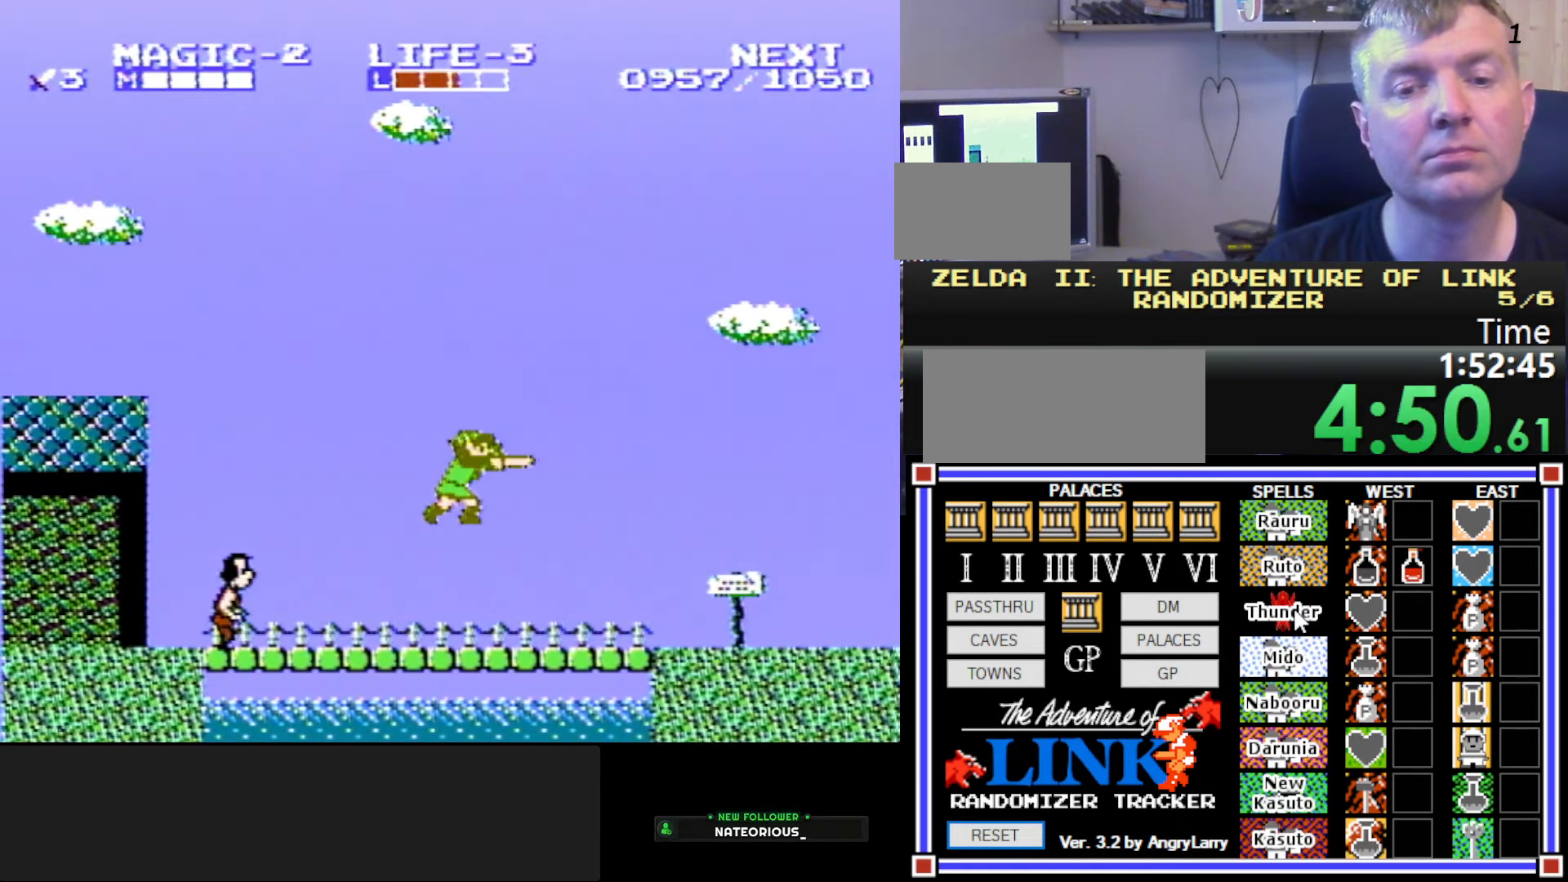
{"buttons": ["A", "DPAD_RIGHT"], "events": [[33, "A", "up"], [116, "B", "up"], [183, "B", "down"], [383, "B", "up"], [500, "A", "down"]]}
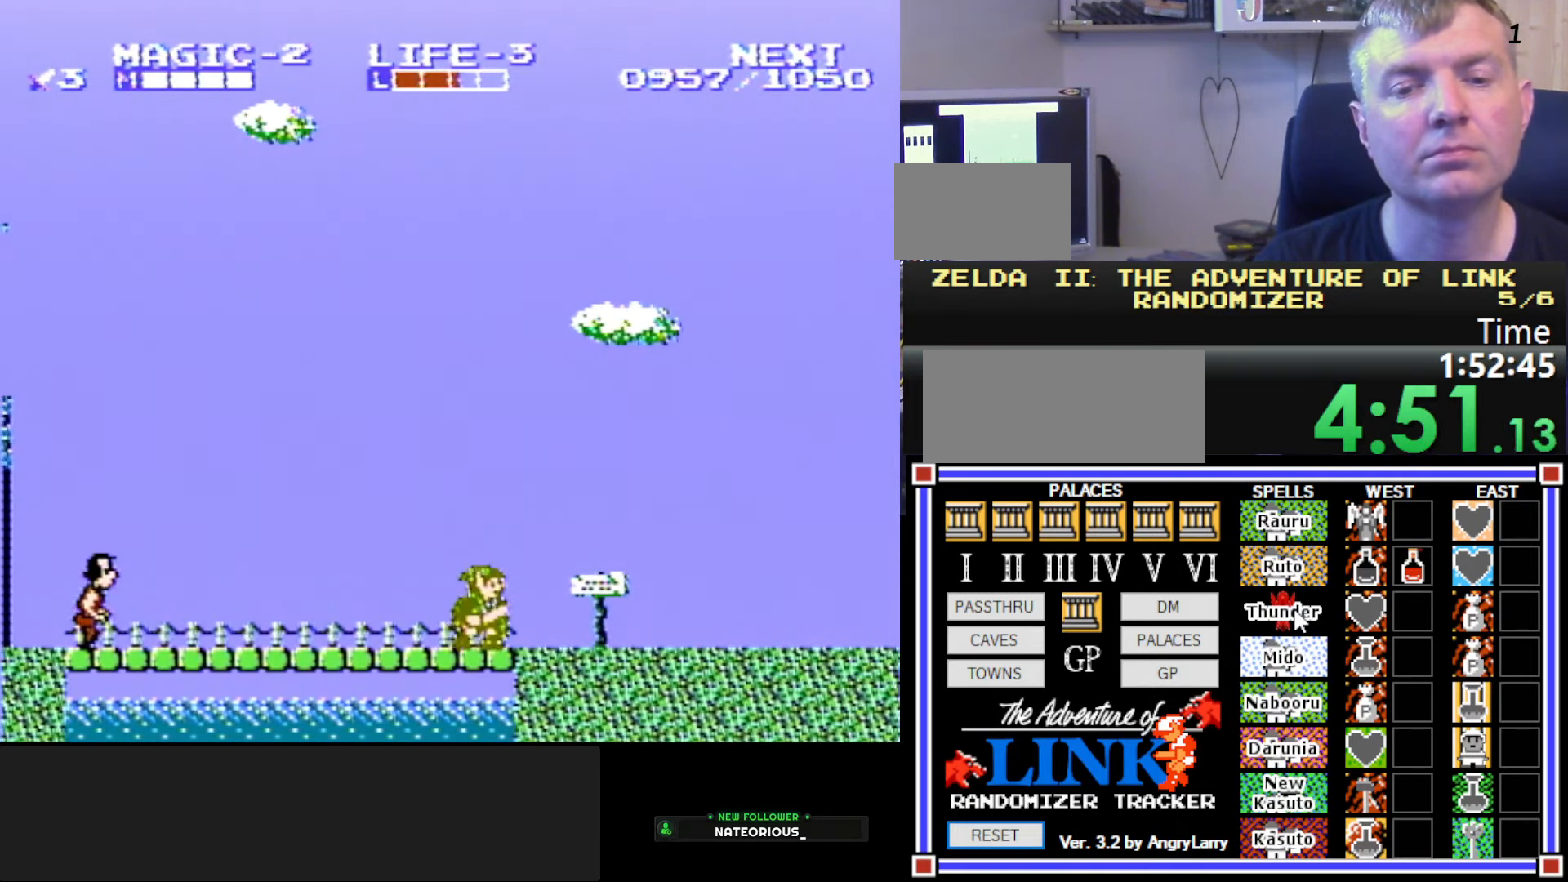
{"buttons": ["B", "DPAD_RIGHT"], "events": [[100, "B", "down"], [383, "A", "up"], [416, "B", "up"], [483, "B", "down"]]}
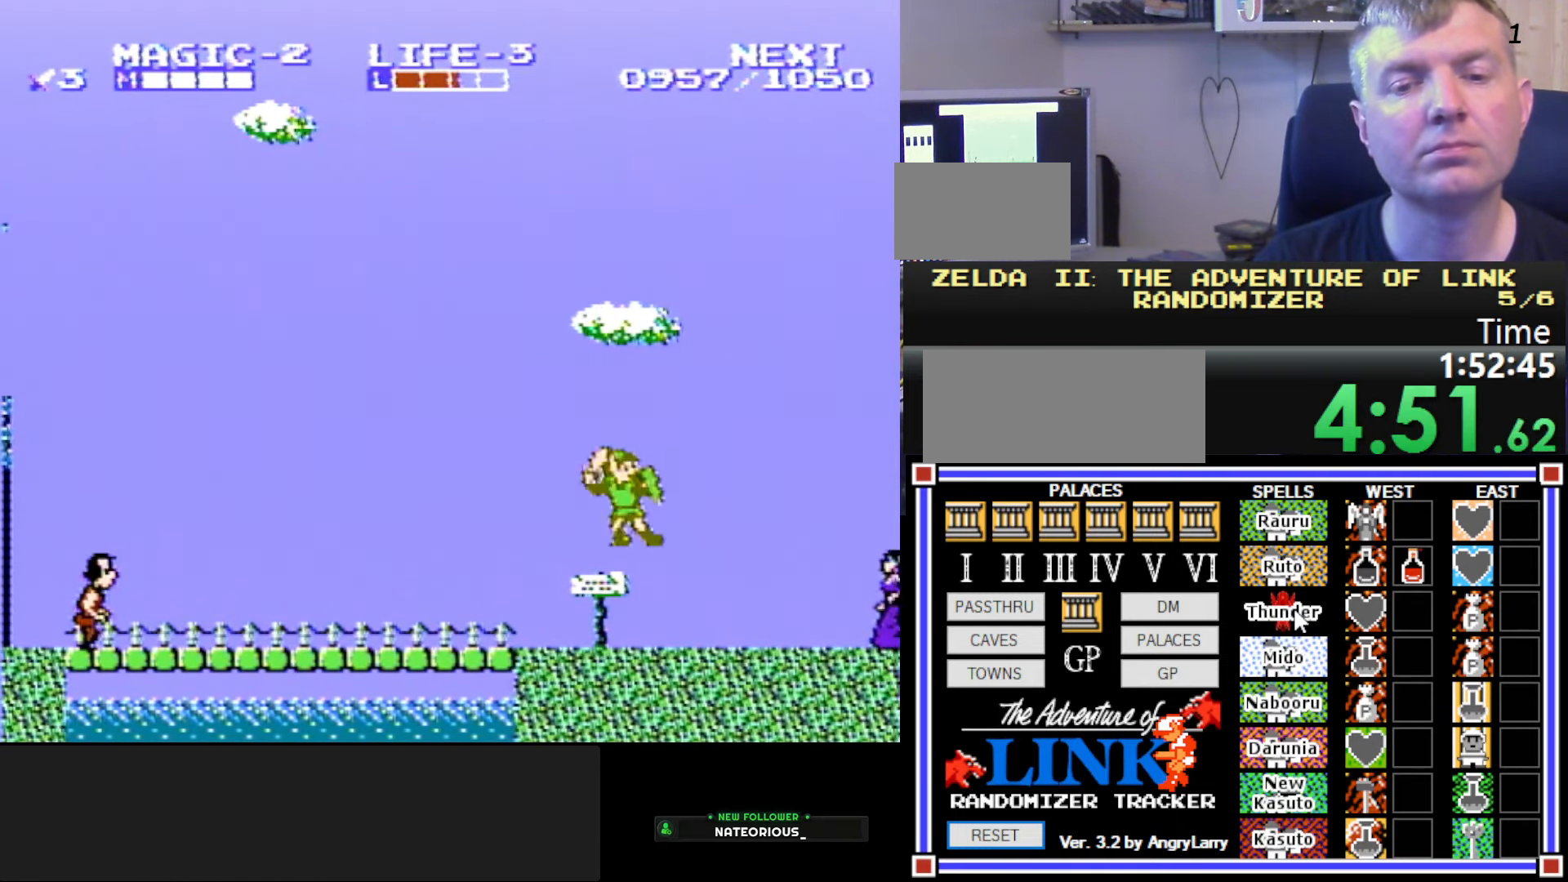
{"buttons": ["A", "B", "DPAD_RIGHT"], "events": [[33, "A", "down"], [100, "A", "up"], [216, "B", "up"], [416, "A", "down"], [500, "B", "down"]]}
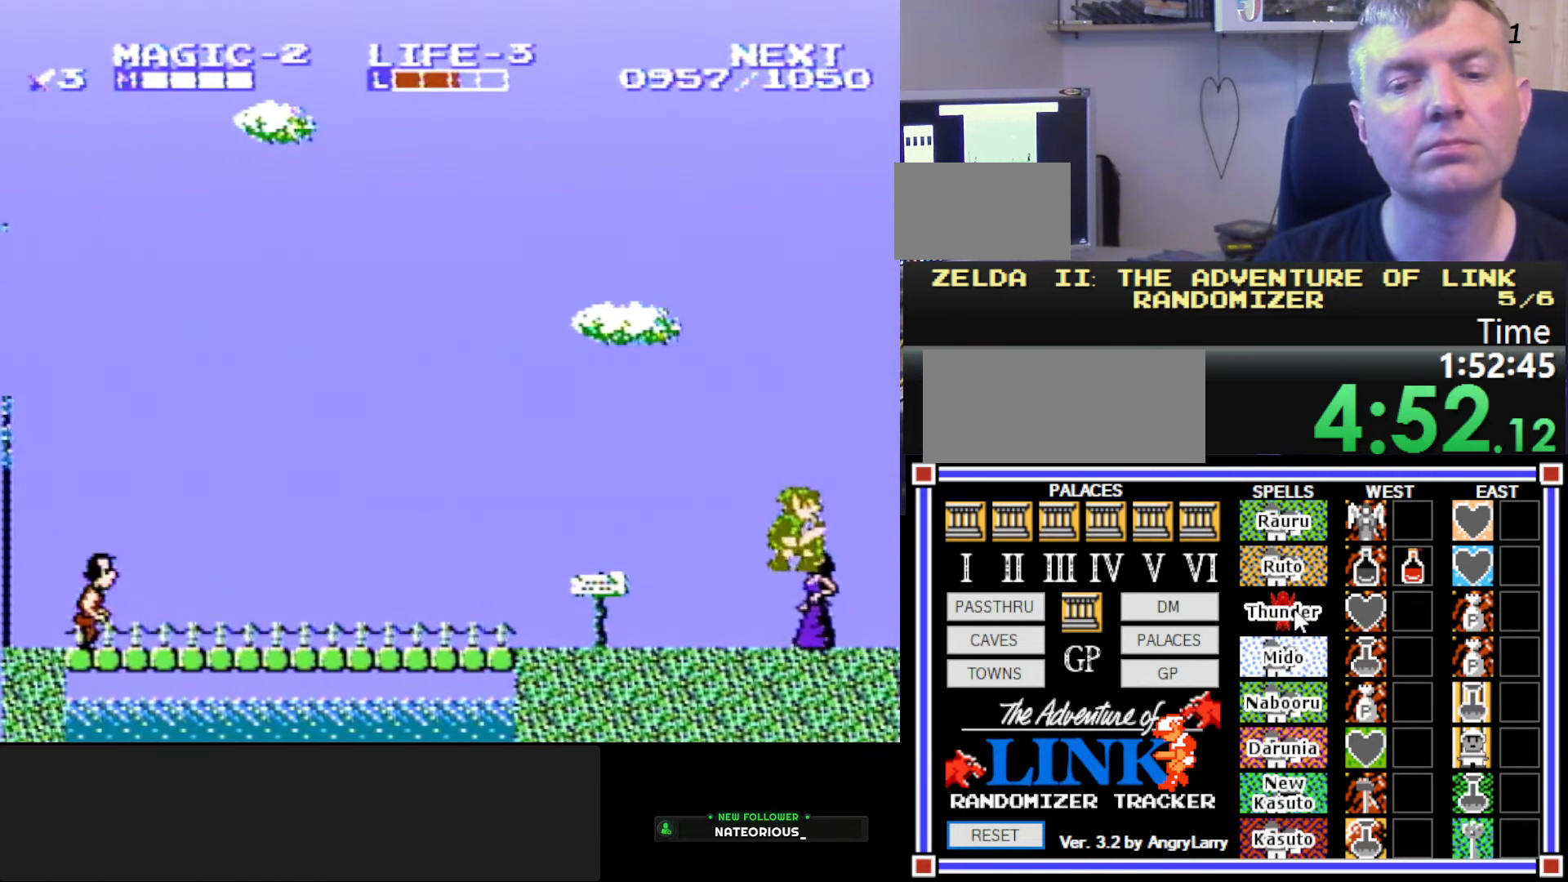
{"buttons": [], "events": [[133, "A", "up"], [233, "B", "up"], [283, "DPAD_RIGHT", "up"]]}
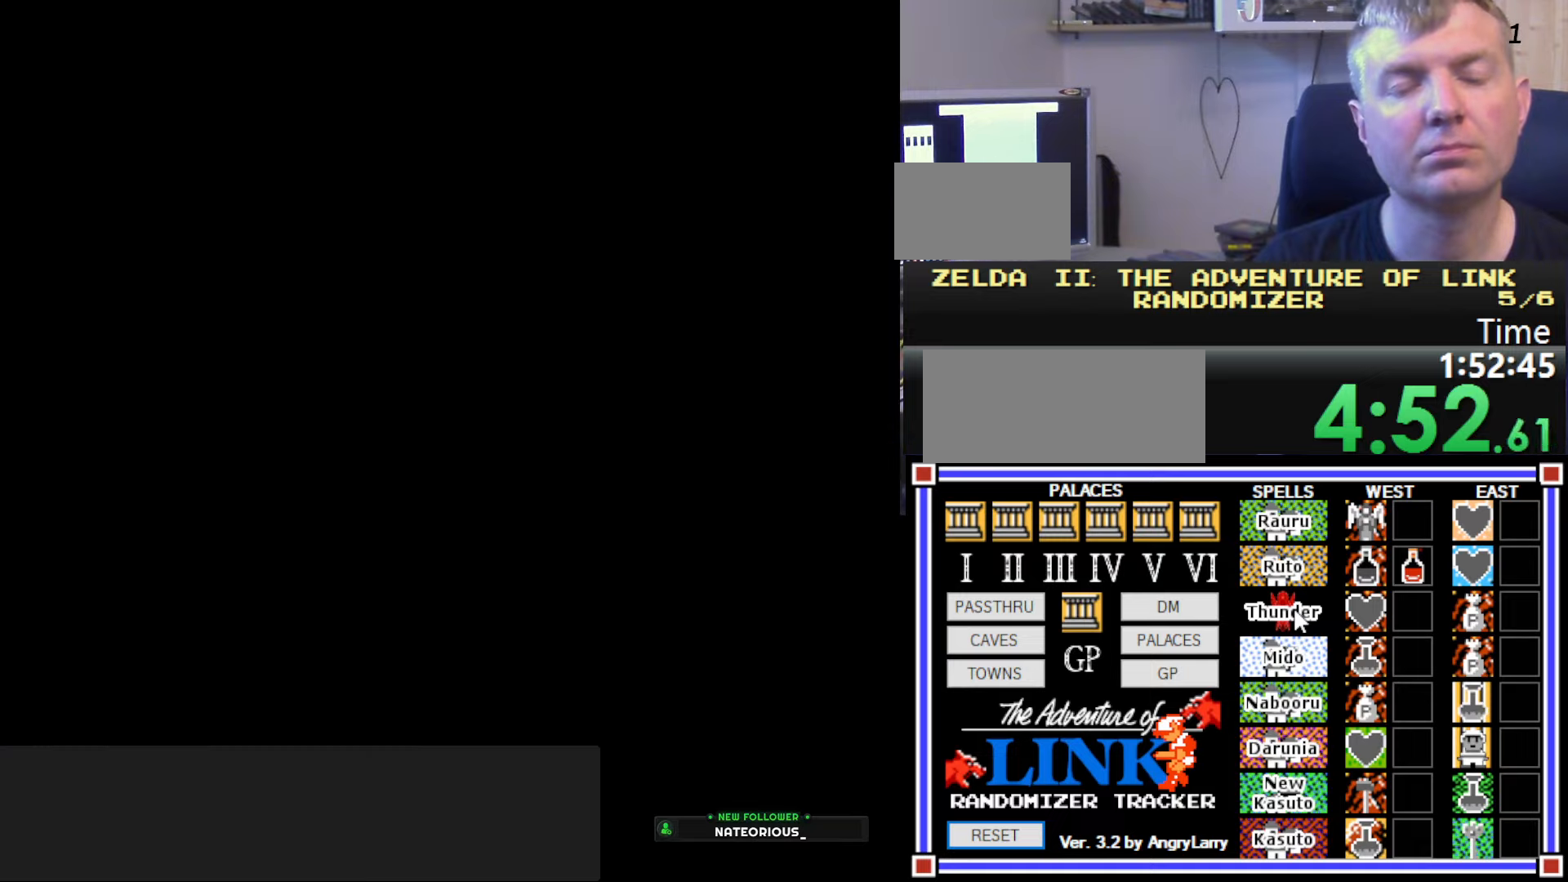
{"buttons": [], "events": []}
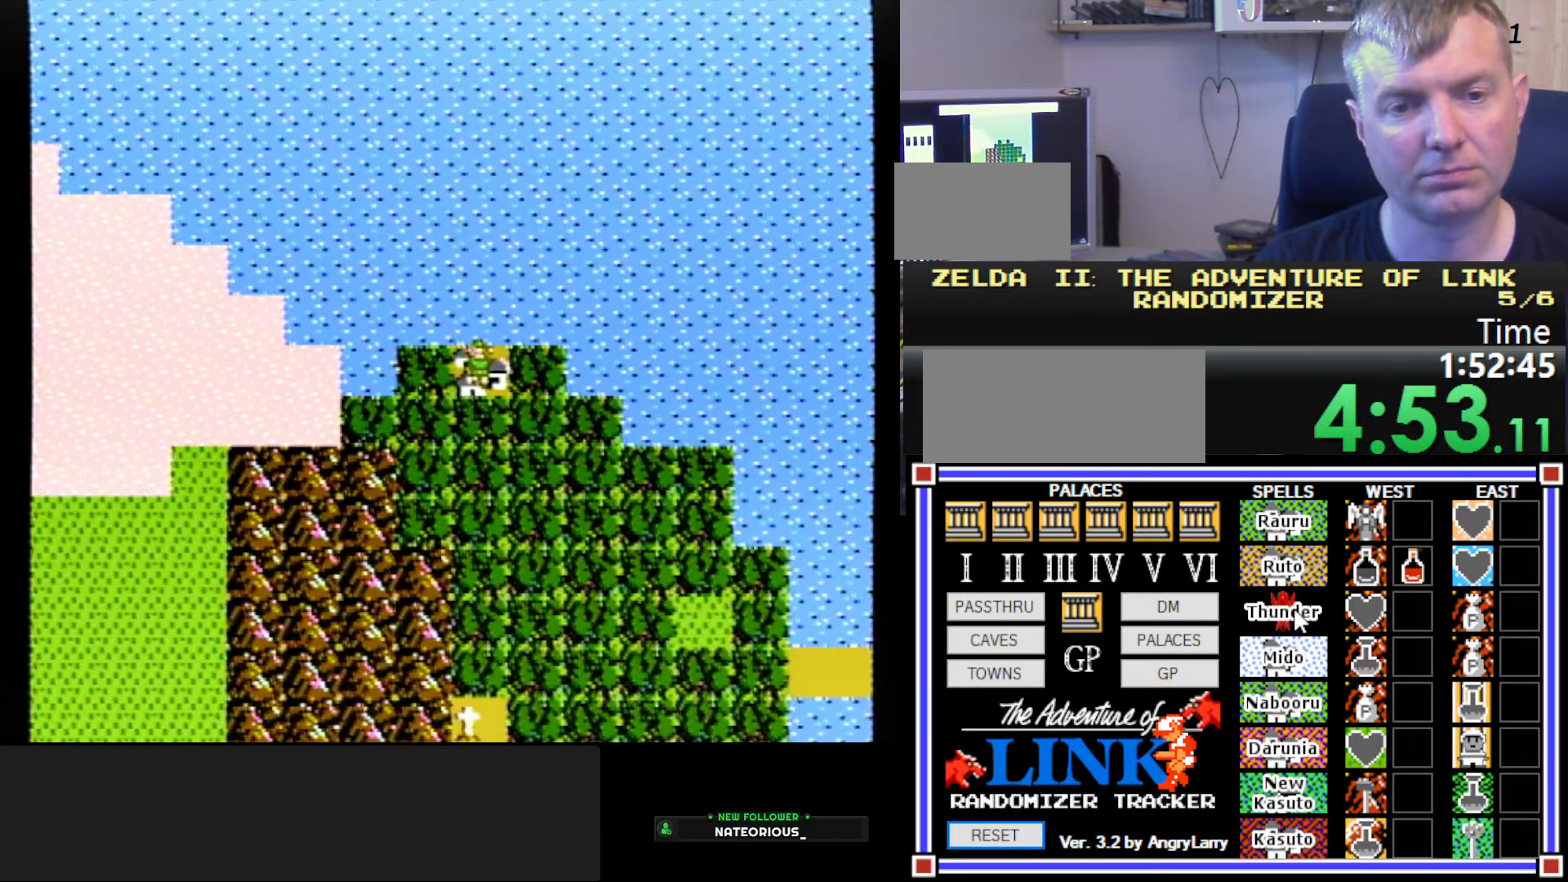
{"buttons": ["DPAD_DOWN"], "events": [[350, "DPAD_DOWN", "down"]]}
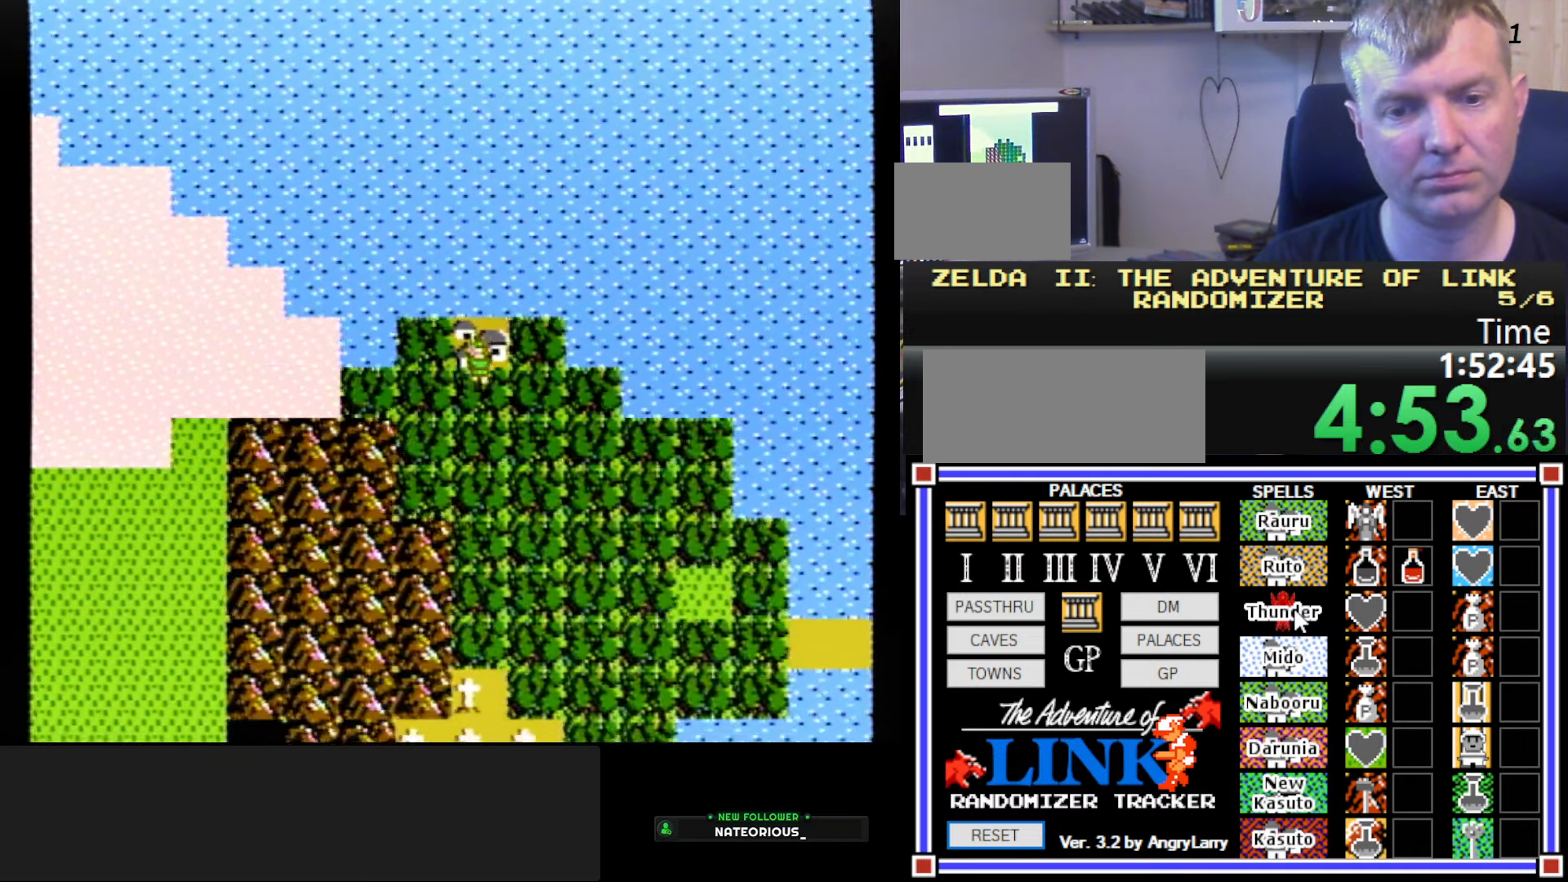
{"buttons": ["DPAD_RIGHT"], "events": [[17, "DPAD_DOWN", "up"], [50, "DPAD_RIGHT", "down"]]}
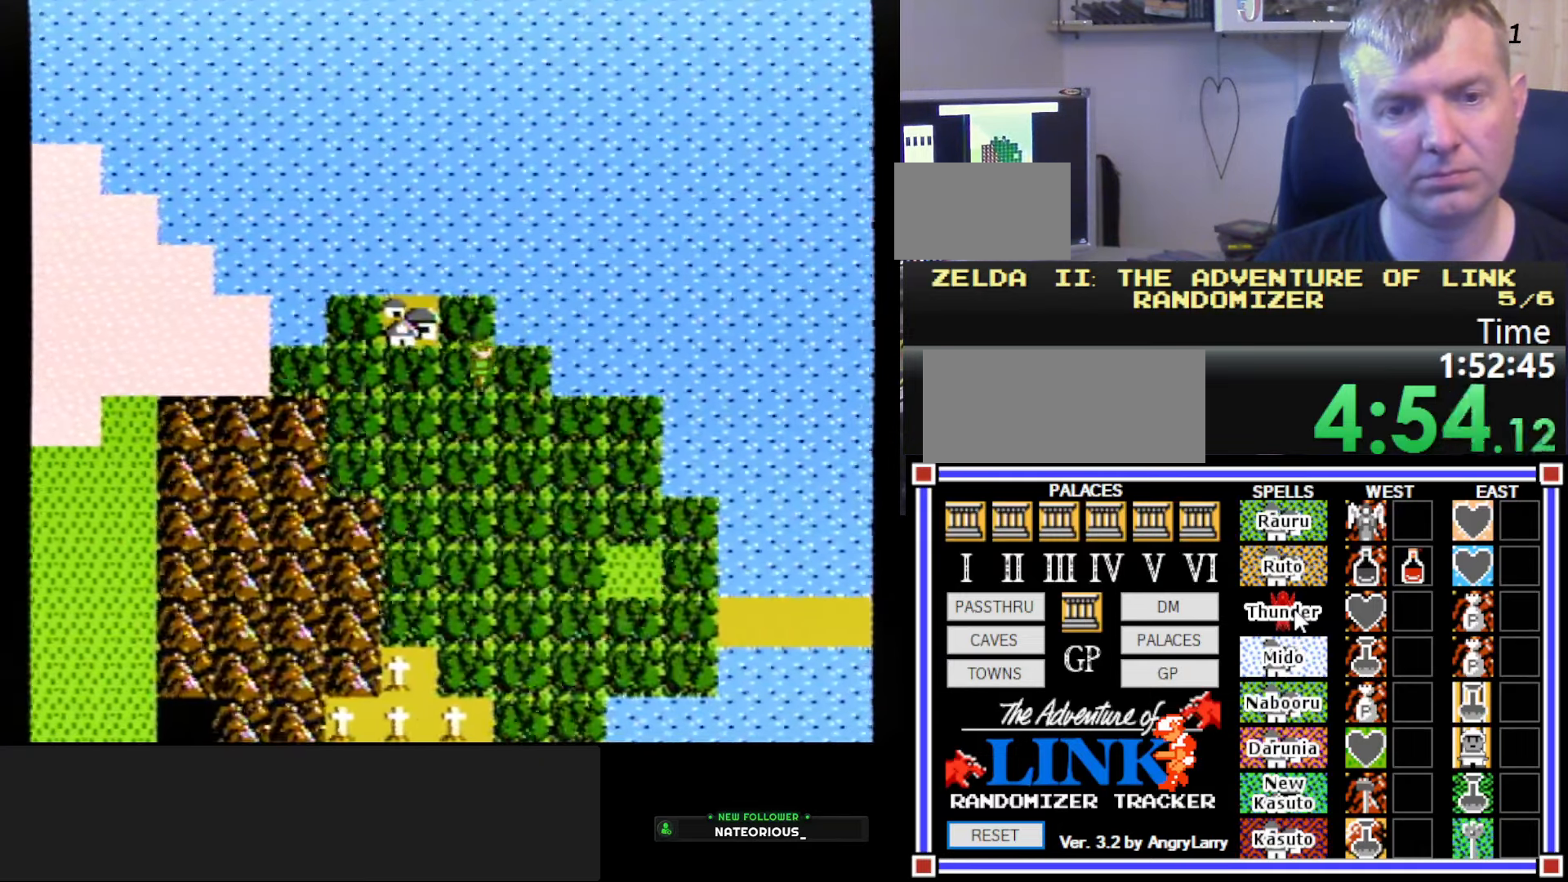
{"buttons": ["DPAD_DOWN", "DPAD_RIGHT"], "events": [[100, "DPAD_DOWN", "down"], [100, "DPAD_RIGHT", "up"], [450, "DPAD_RIGHT", "down"]]}
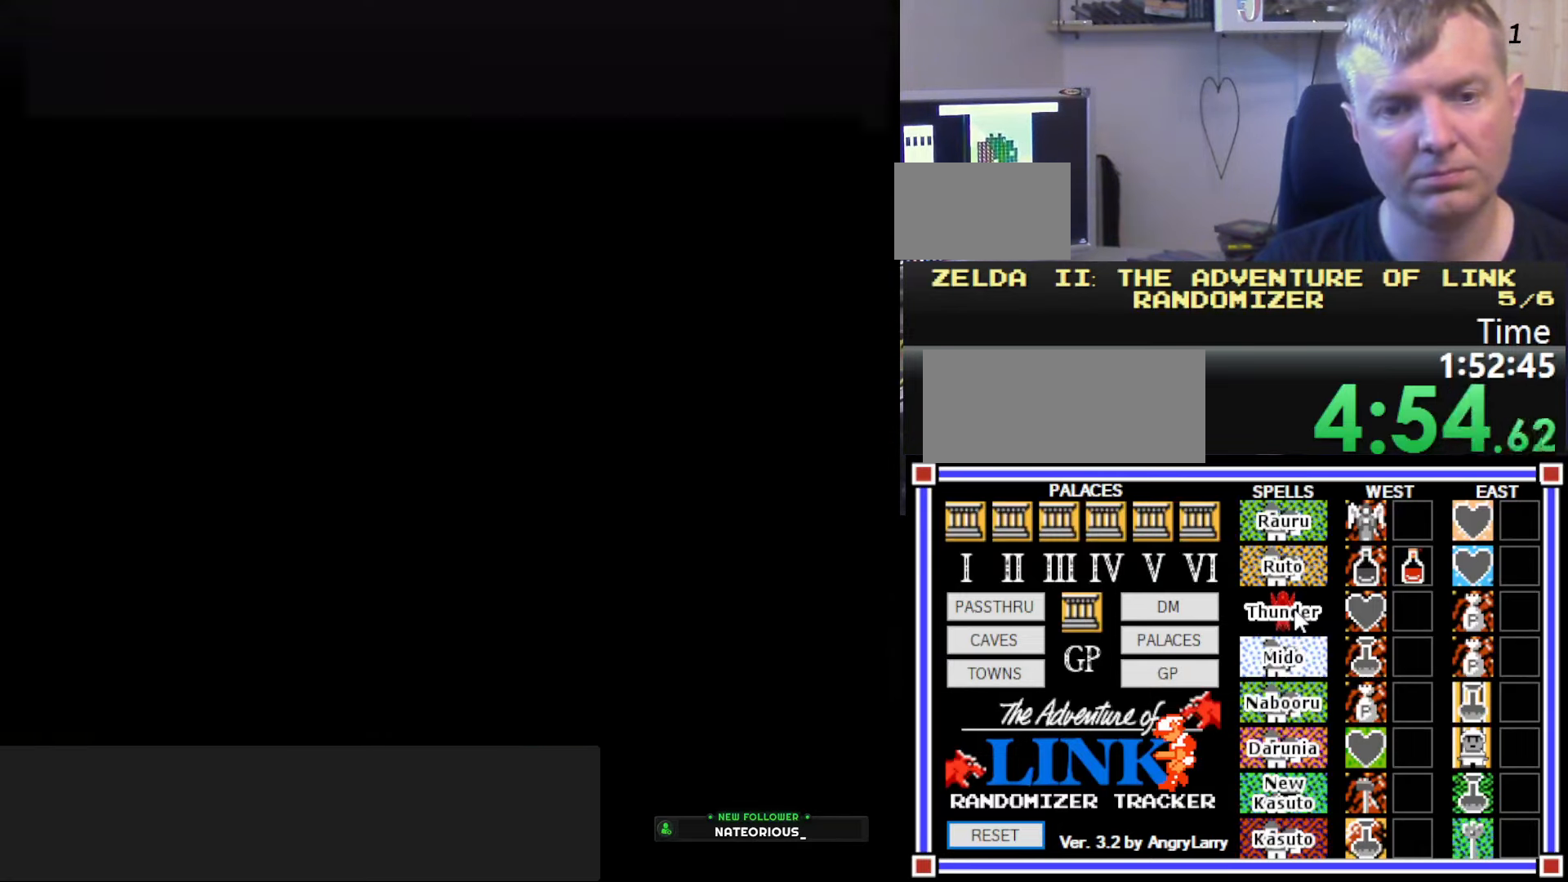
{"buttons": [], "events": [[50, "DPAD_DOWN", "up"], [283, "DPAD_RIGHT", "up"]]}
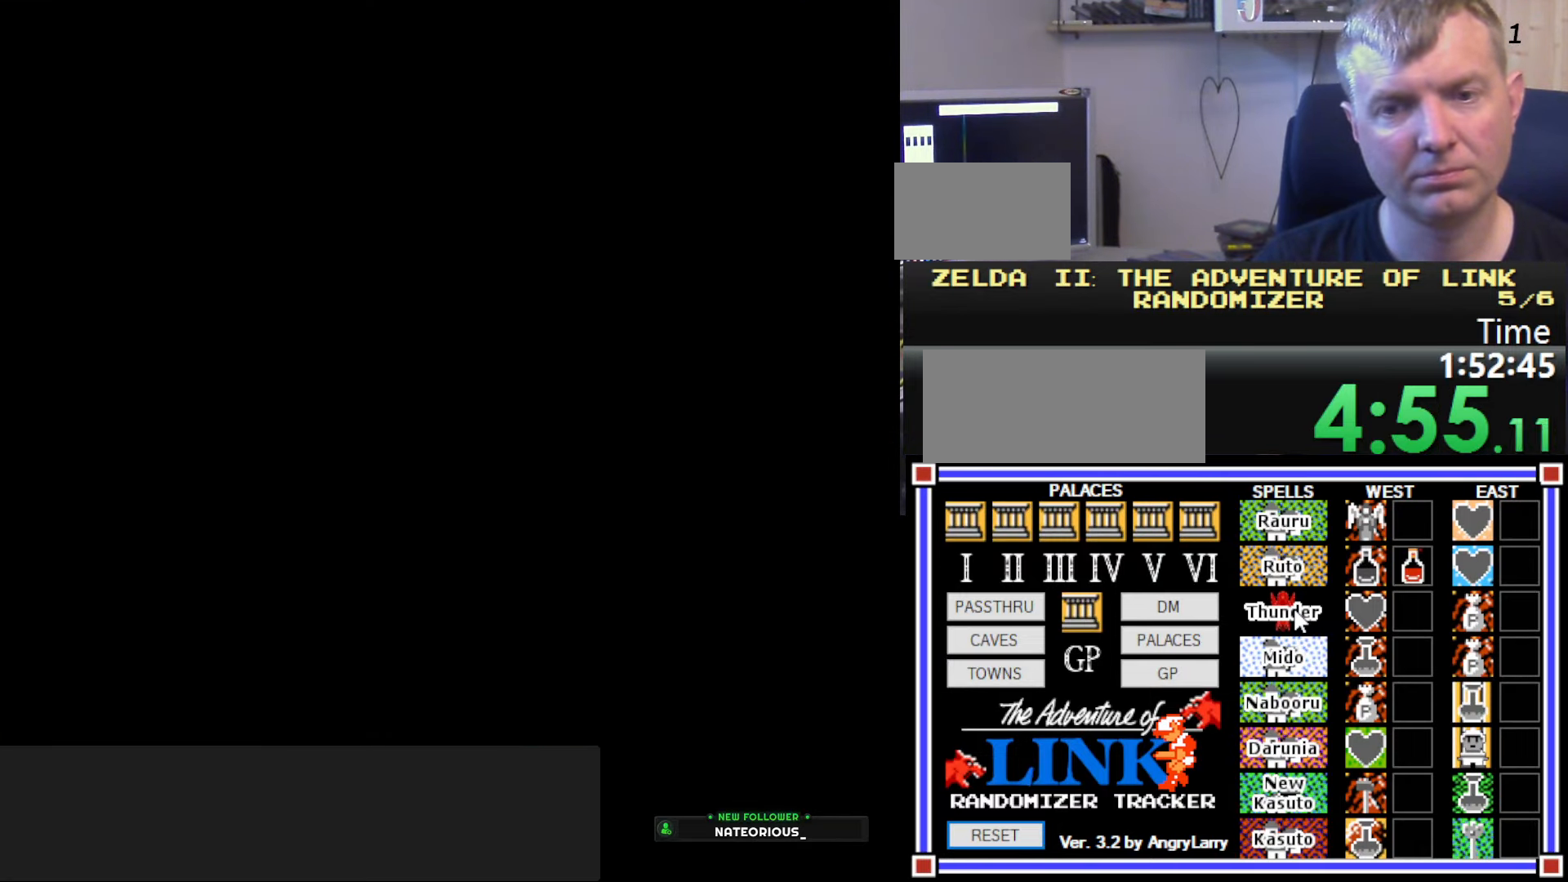
{"buttons": ["DPAD_RIGHT"], "events": [[317, "DPAD_RIGHT", "down"]]}
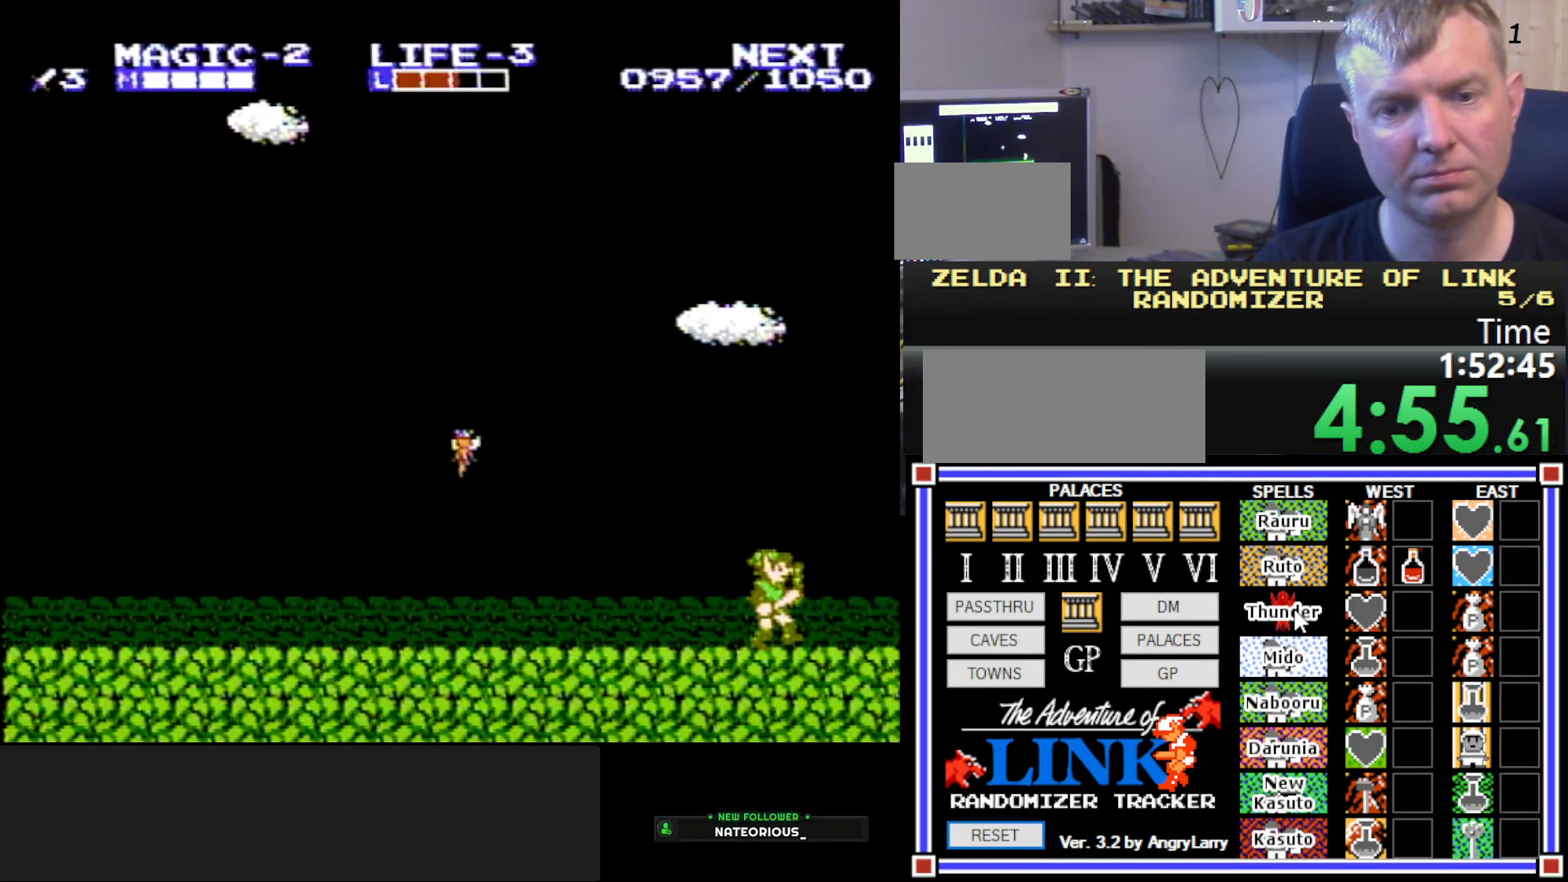
{"buttons": ["DPAD_LEFT"], "events": [[83, "DPAD_RIGHT", "up"], [167, "DPAD_LEFT", "down"]]}
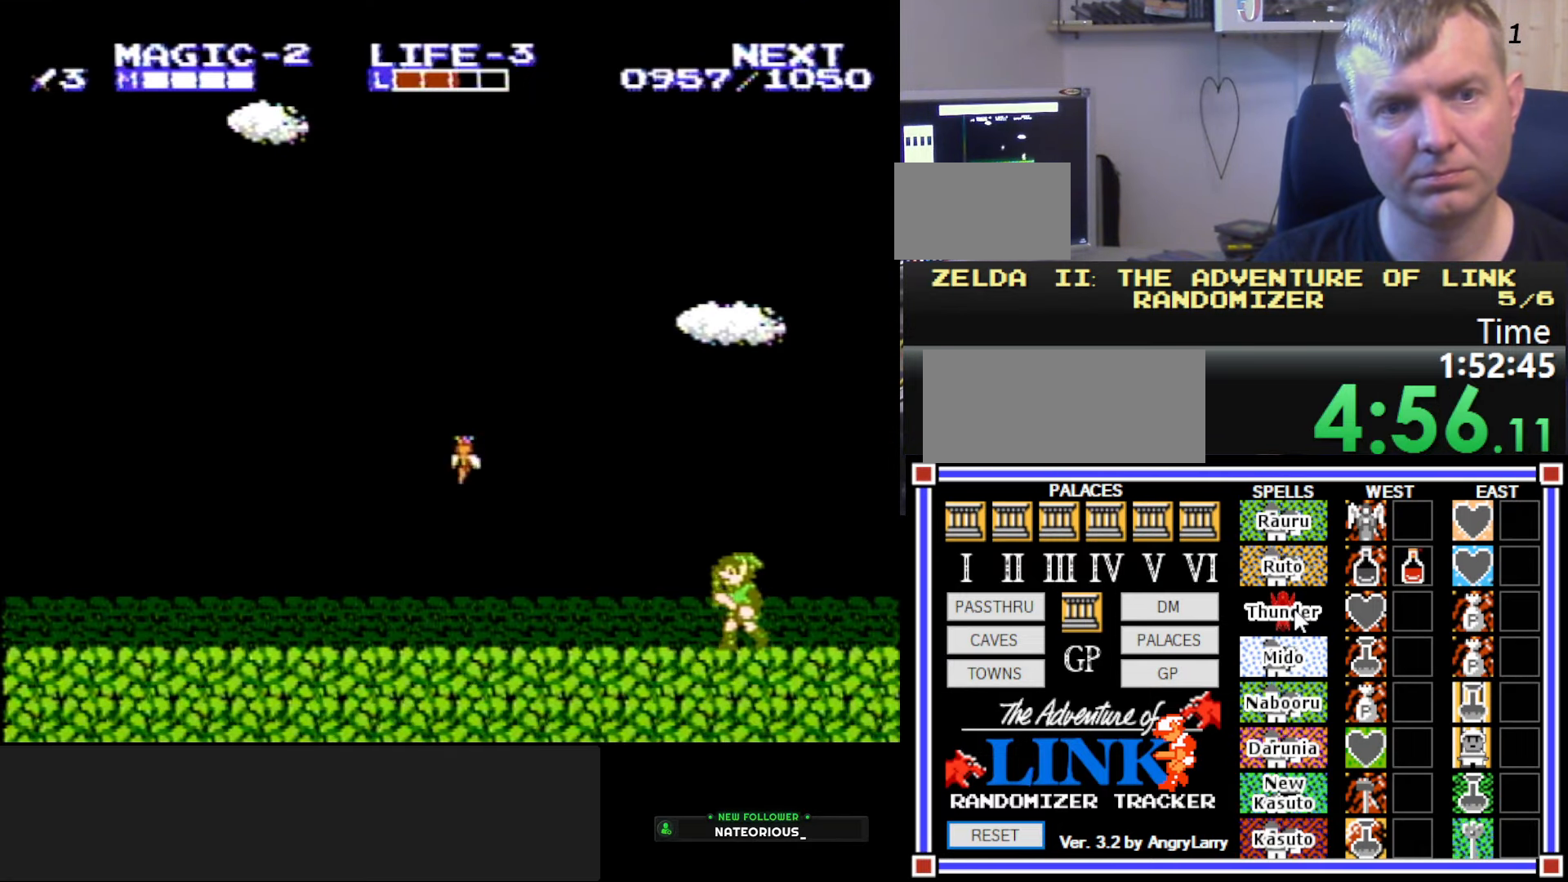
{"buttons": ["A", "DPAD_LEFT"], "events": [[500, "A", "down"]]}
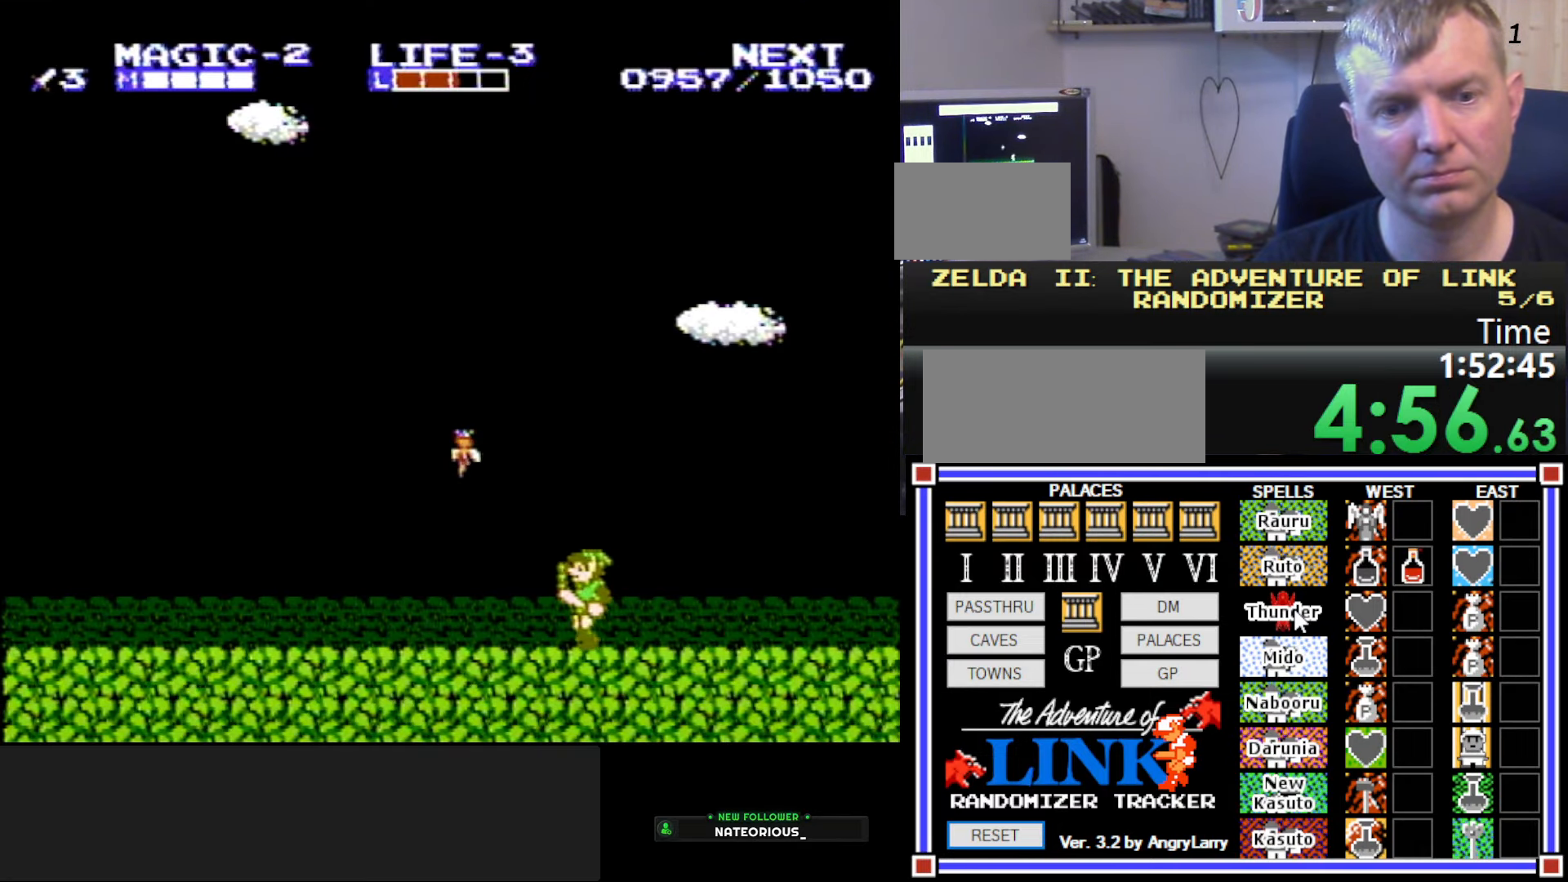
{"buttons": ["DPAD_RIGHT"], "events": [[333, "DPAD_LEFT", "up"], [367, "DPAD_RIGHT", "down"], [383, "A", "up"]]}
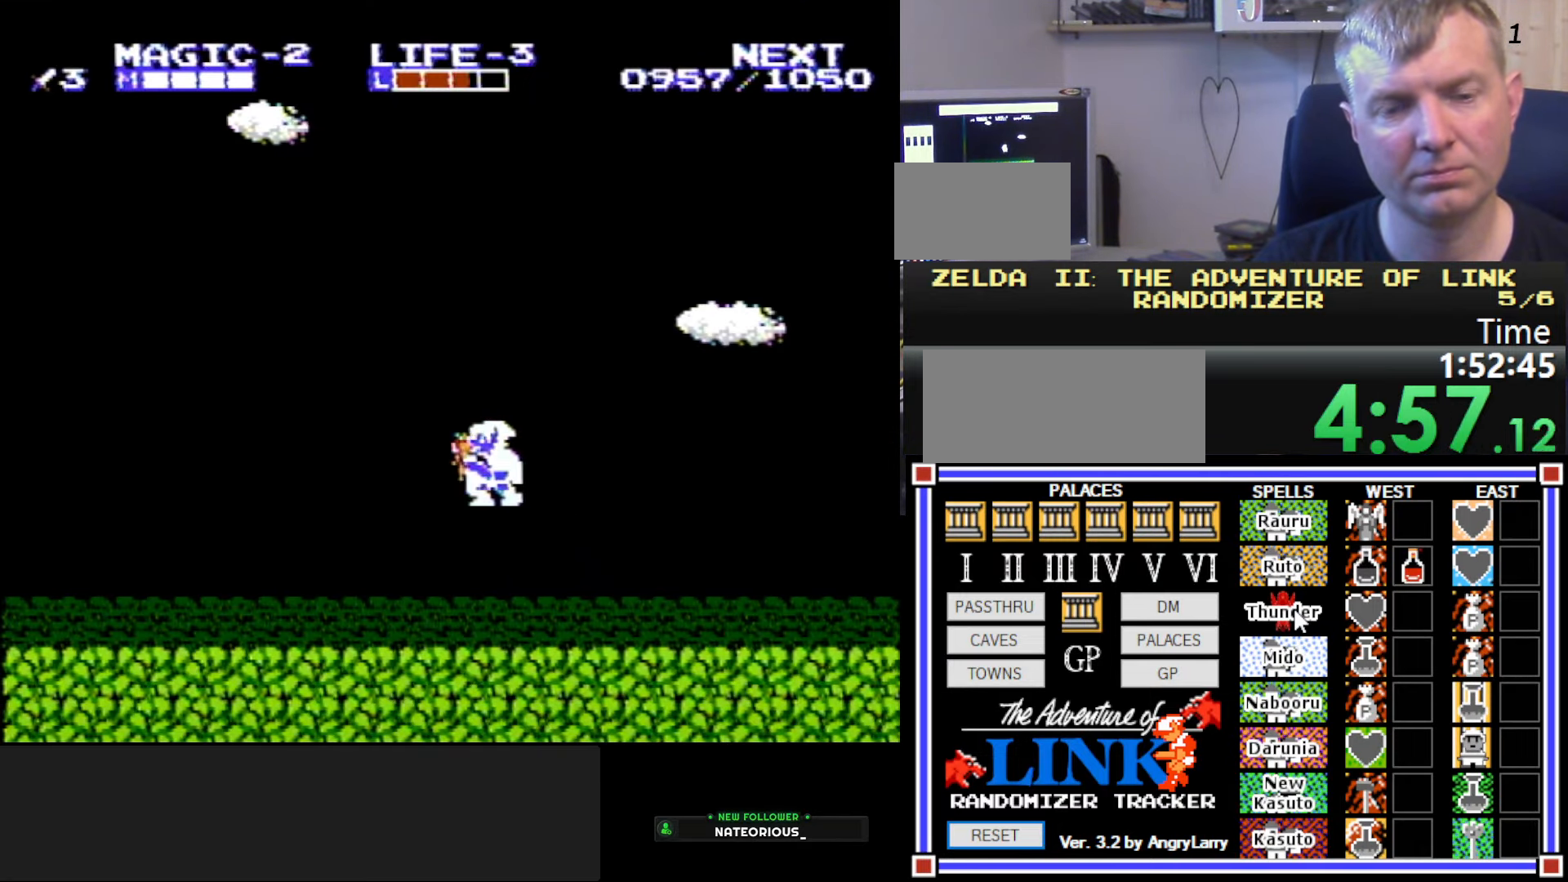
{"buttons": ["DPAD_RIGHT"], "events": []}
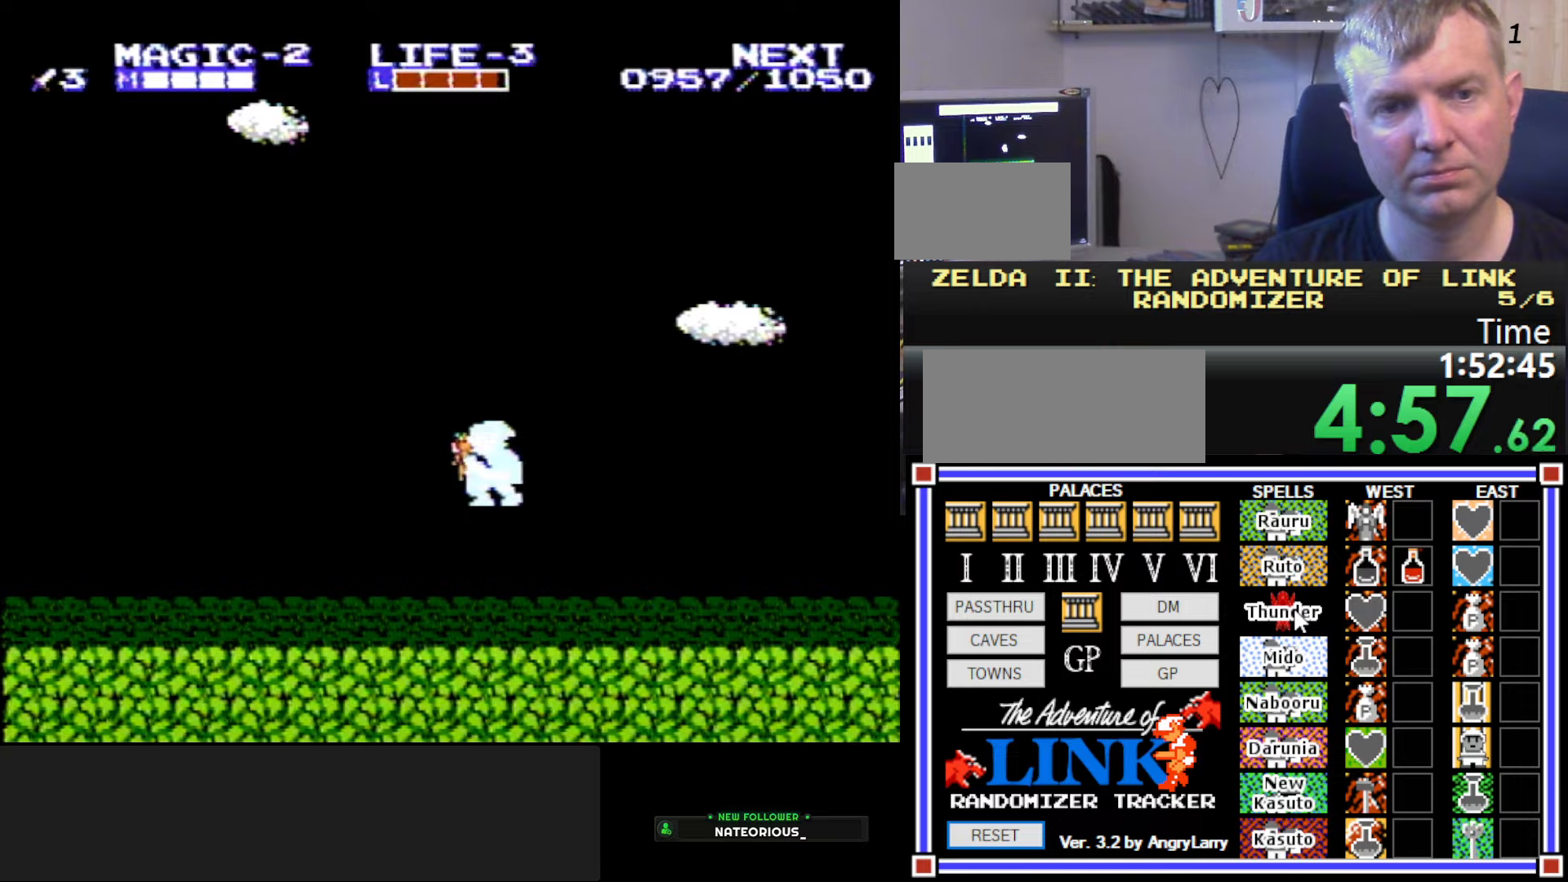
{"buttons": ["DPAD_RIGHT"], "events": []}
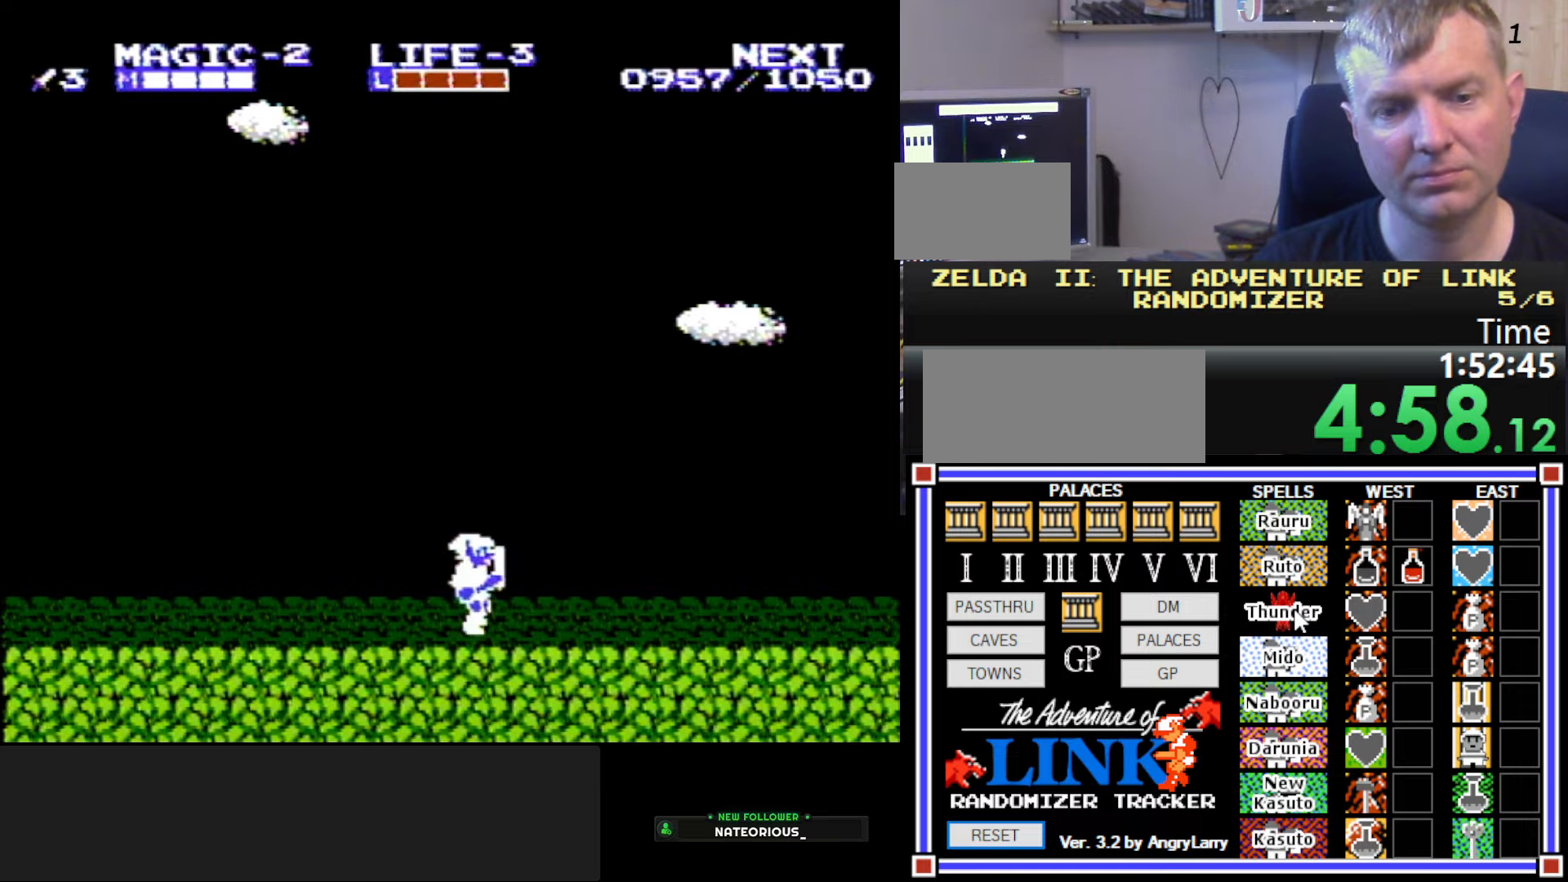
{"buttons": ["DPAD_RIGHT"], "events": []}
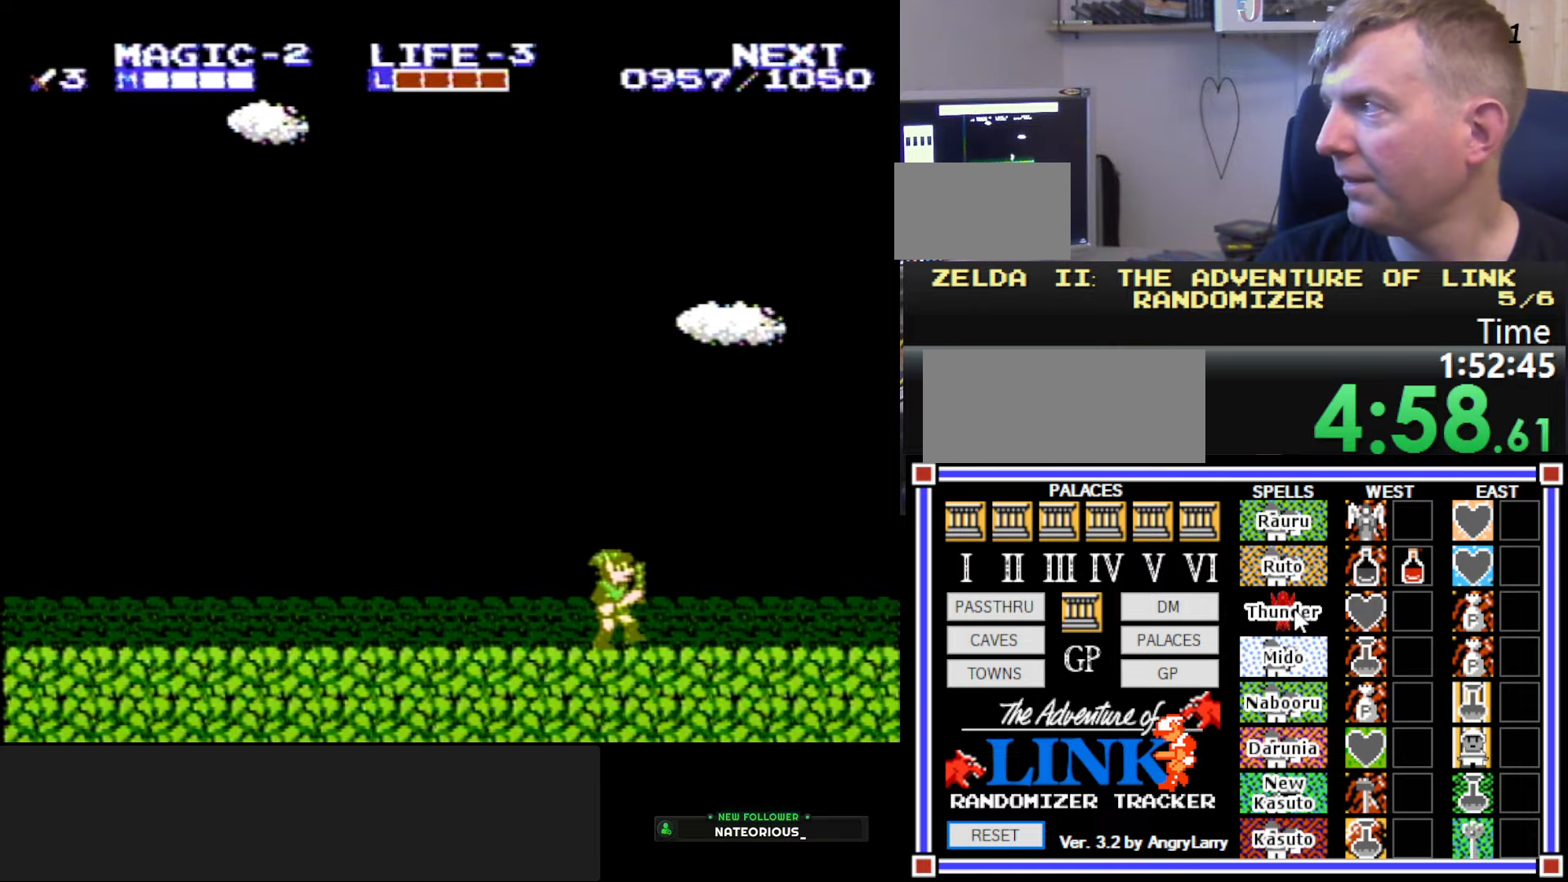
{"buttons": ["DPAD_RIGHT"], "events": []}
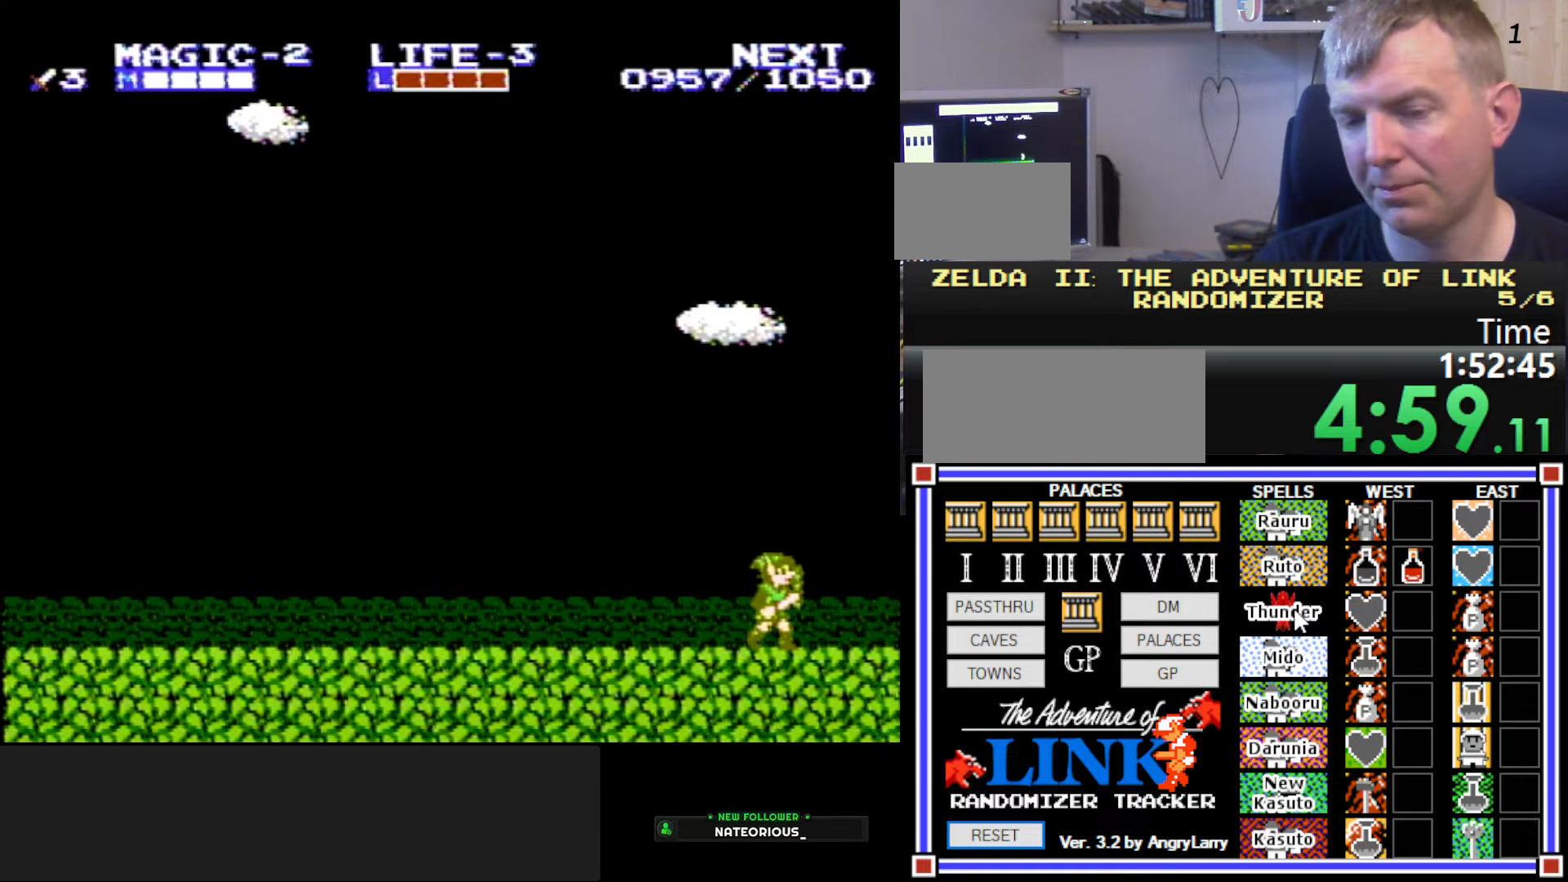
{"buttons": ["B", "DPAD_RIGHT"], "events": [[100, "A", "down"], [300, "B", "down"], [367, "A", "up"]]}